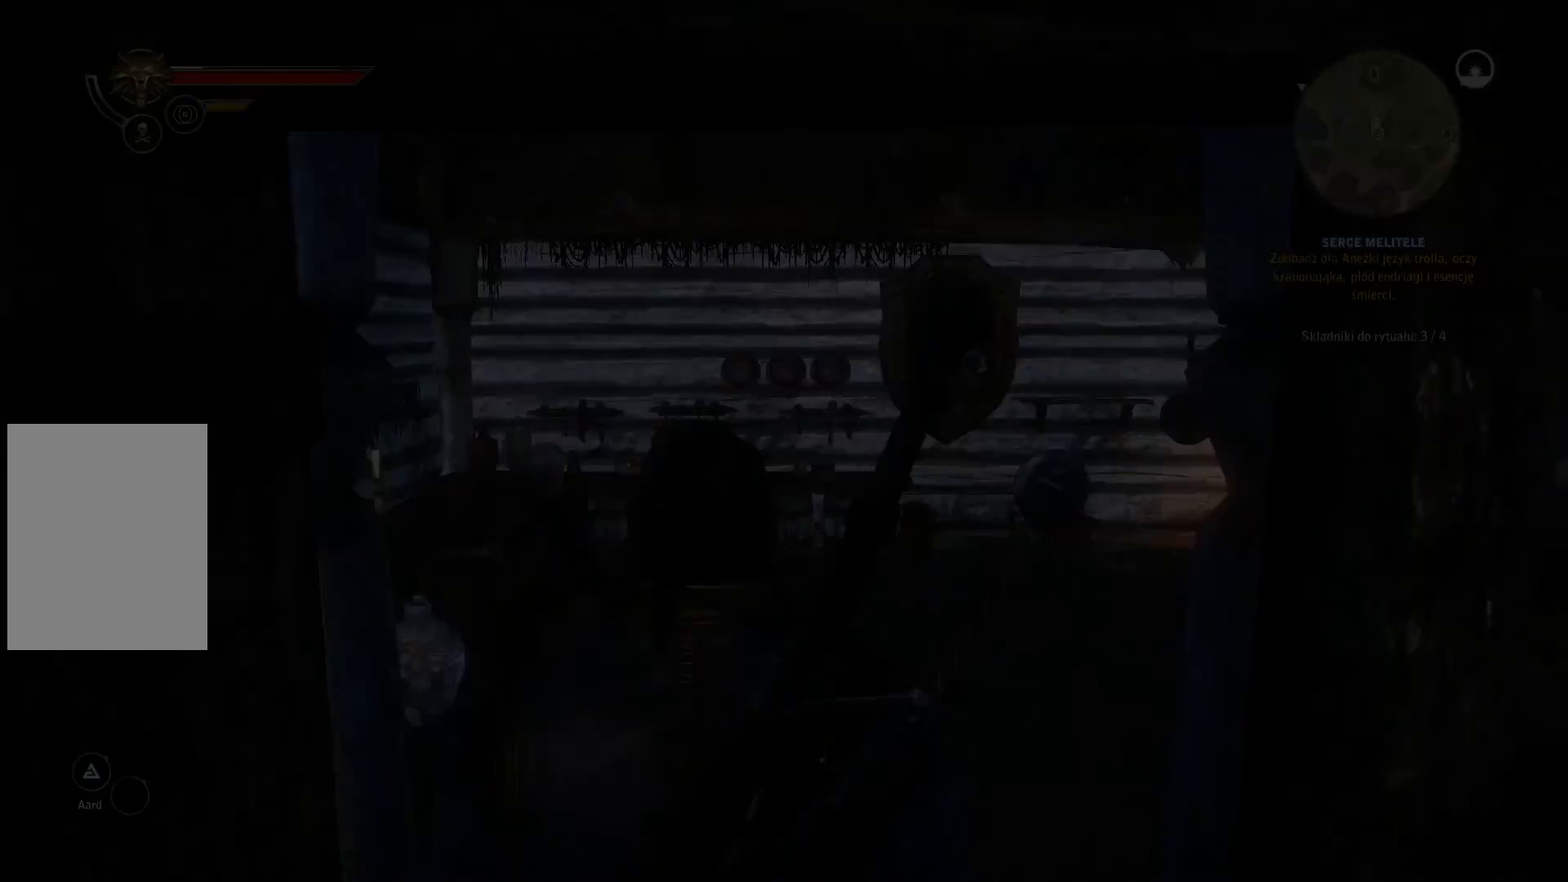
Gameplay with a controller (Xbox layout); each line is a JSON object with the inputs held at the frame after it. "events" lists button and stick changes between this image and that frame as [ms after this image, input, new state], when the widget could be followed in between. Not read: L3 R3.
{"buttons": [], "left_stick": "center", "right_stick": "center", "events": []}
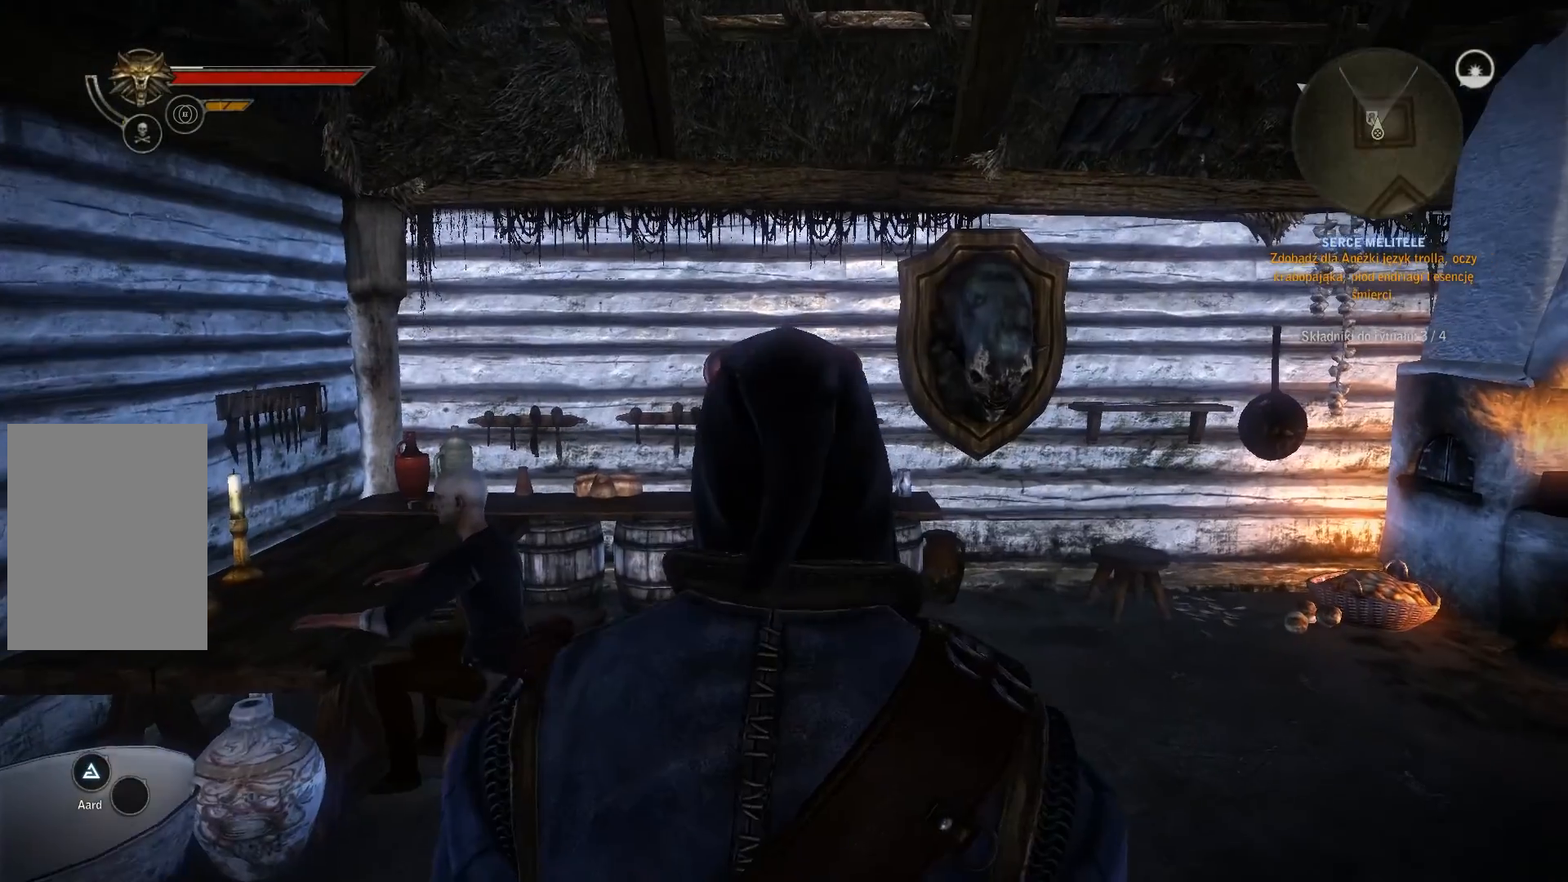
{"buttons": [], "left_stick": "center", "right_stick": "center", "events": []}
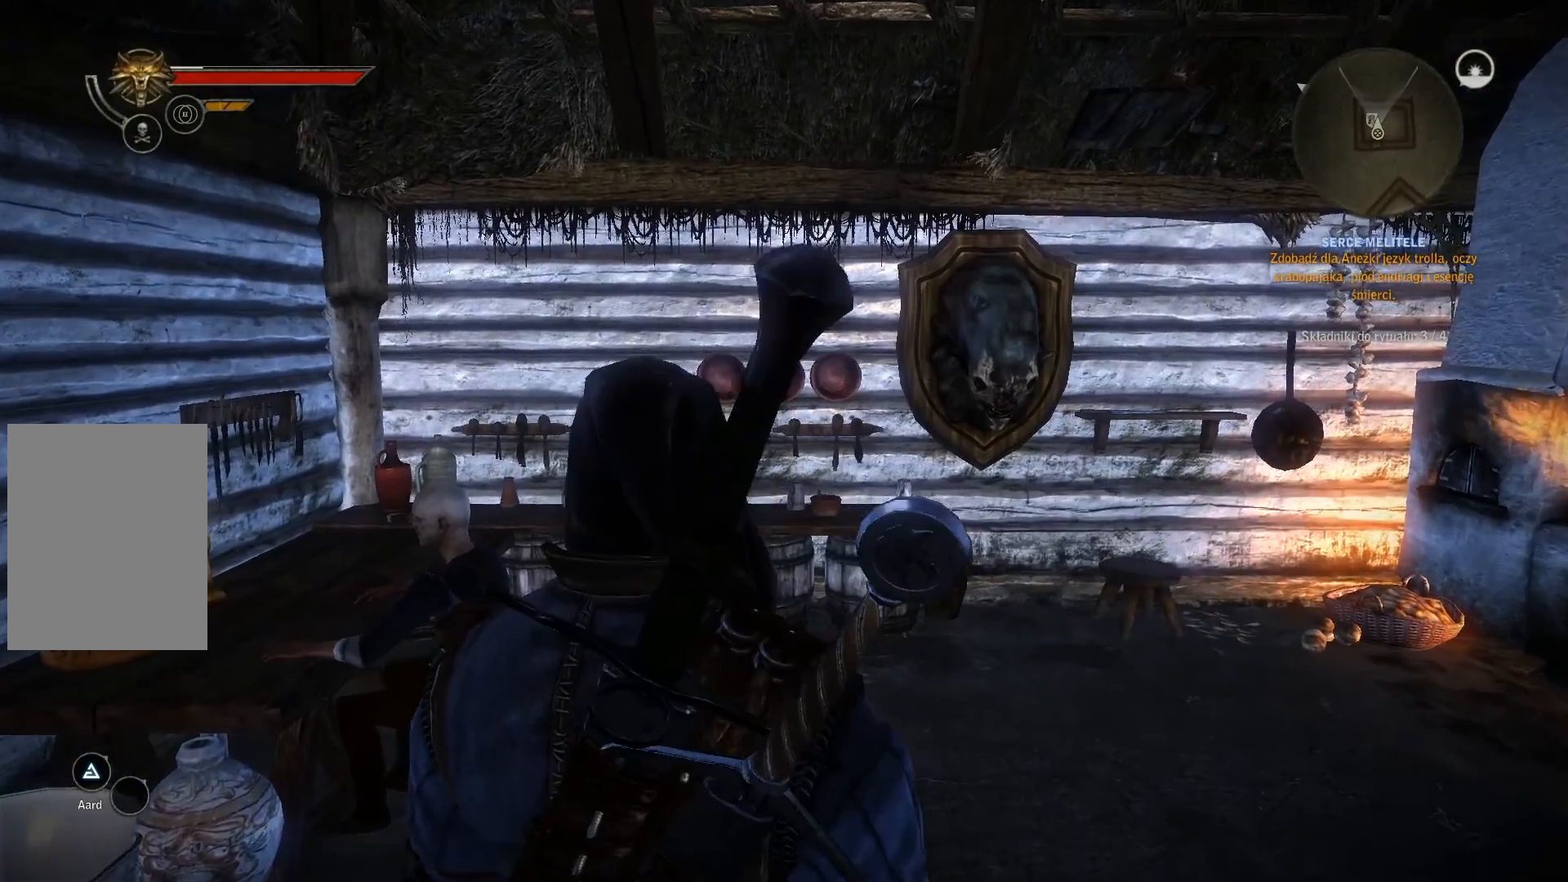
{"buttons": [], "left_stick": "center", "right_stick": "center", "events": []}
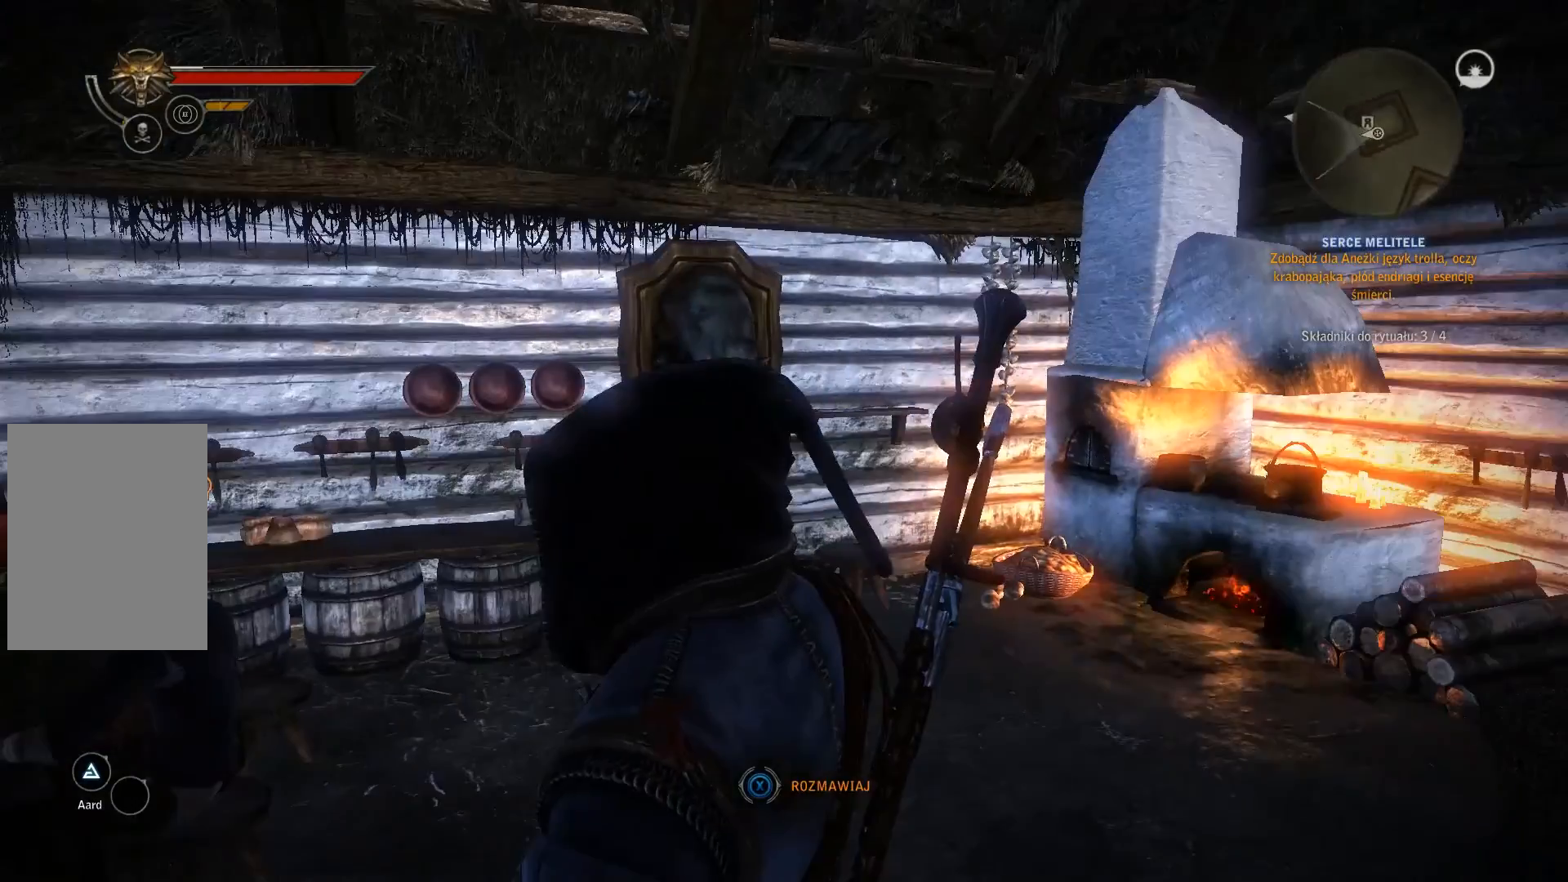
{"buttons": [], "left_stick": "center", "right_stick": "center", "events": []}
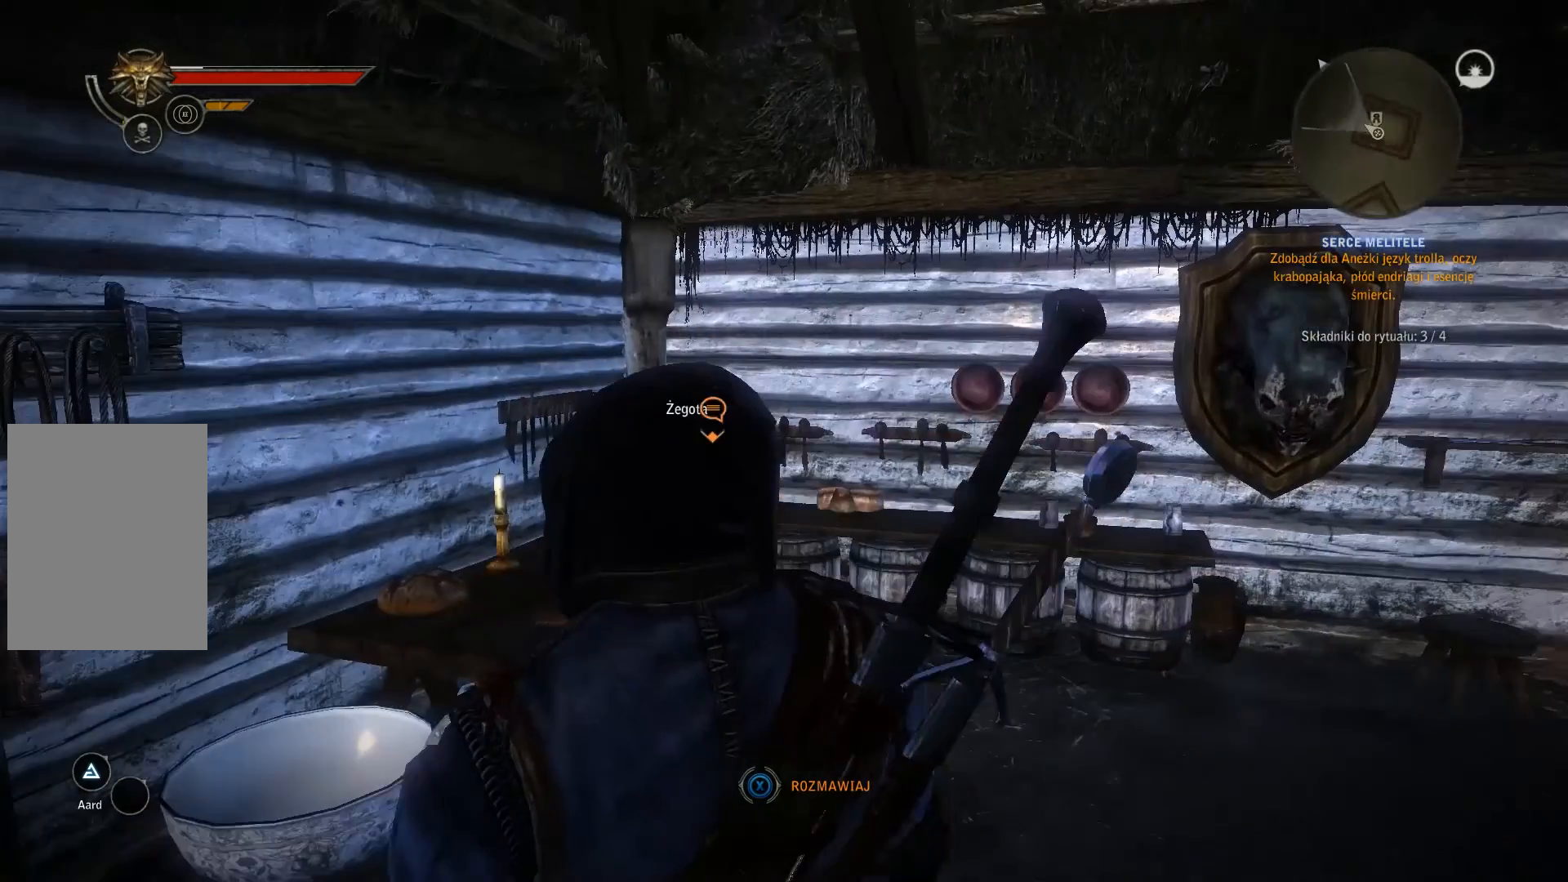
{"buttons": [], "left_stick": "up", "right_stick": "center"}
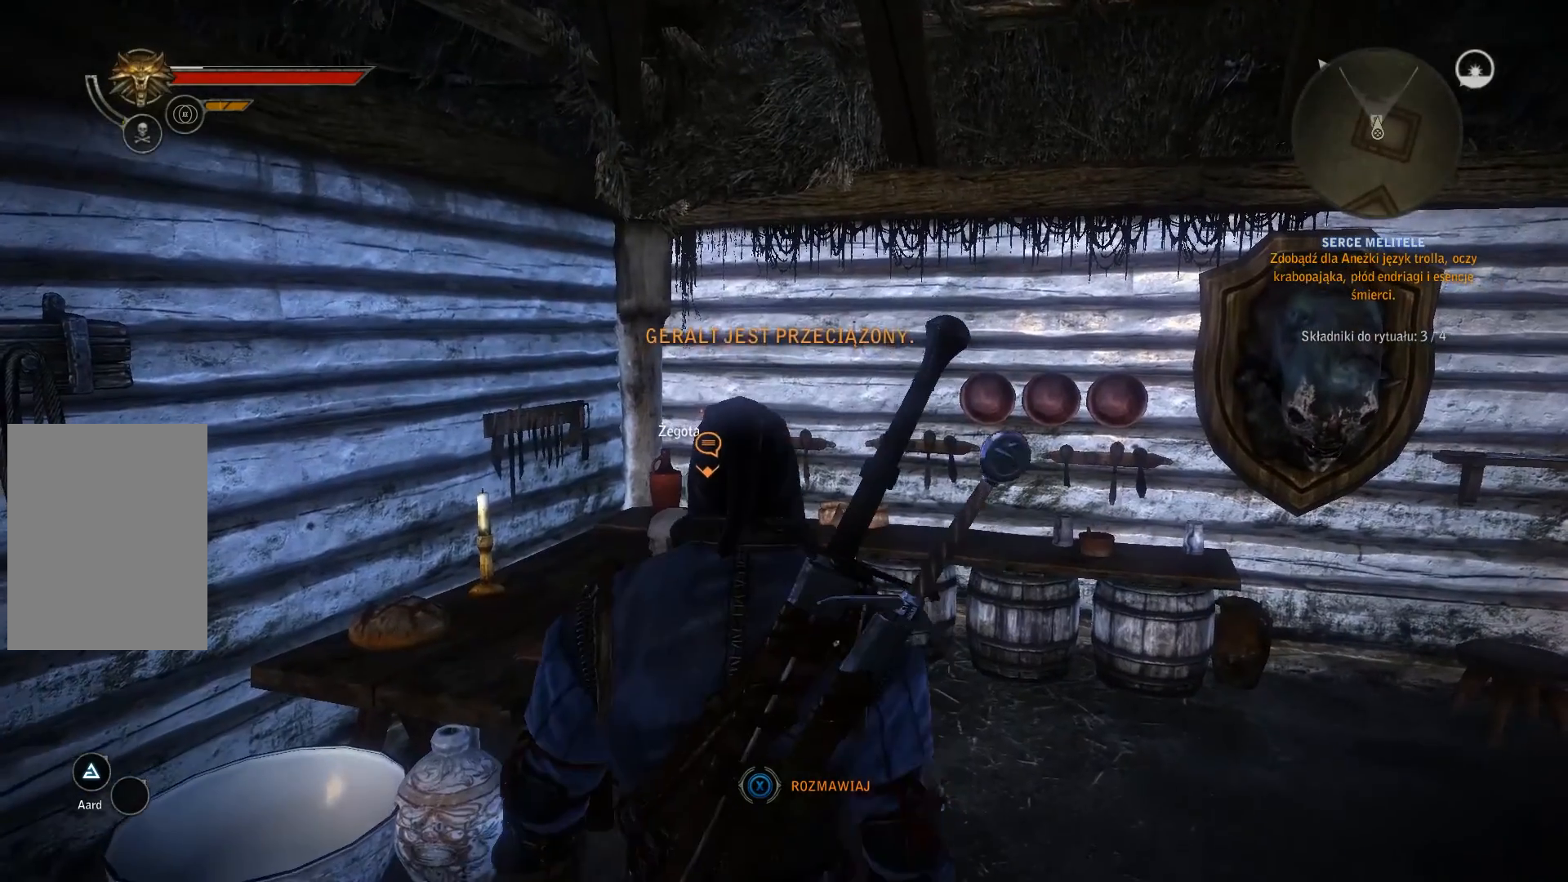
{"buttons": [], "left_stick": "center", "right_stick": "center", "events": [[100, "left_stick", "center"]]}
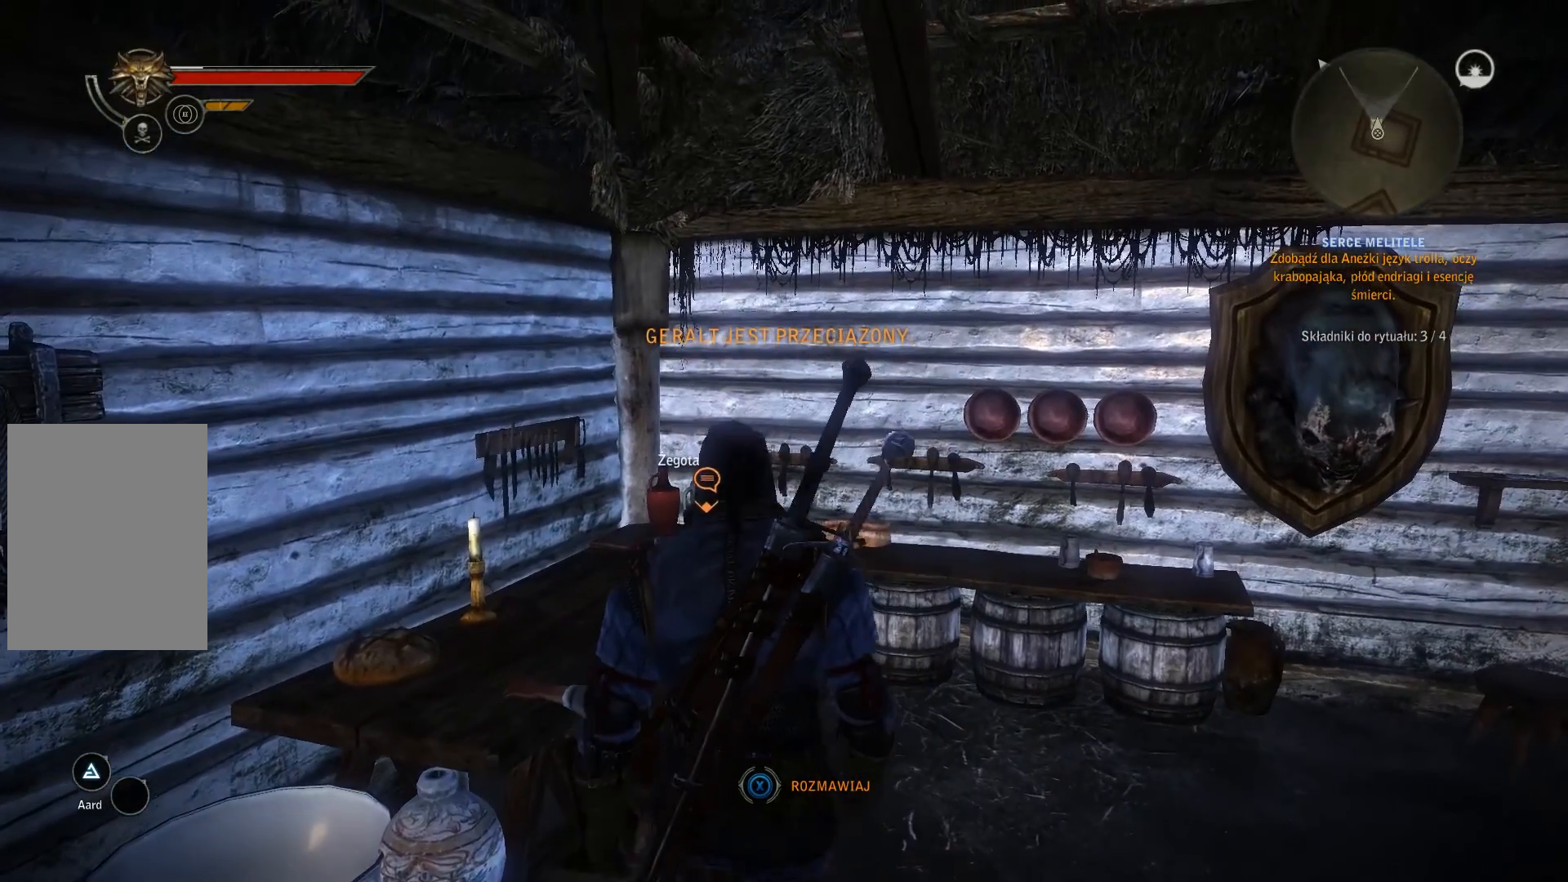
{"buttons": [], "left_stick": "center", "right_stick": "center", "events": [[233, "X", "down"], [433, "X", "up"]]}
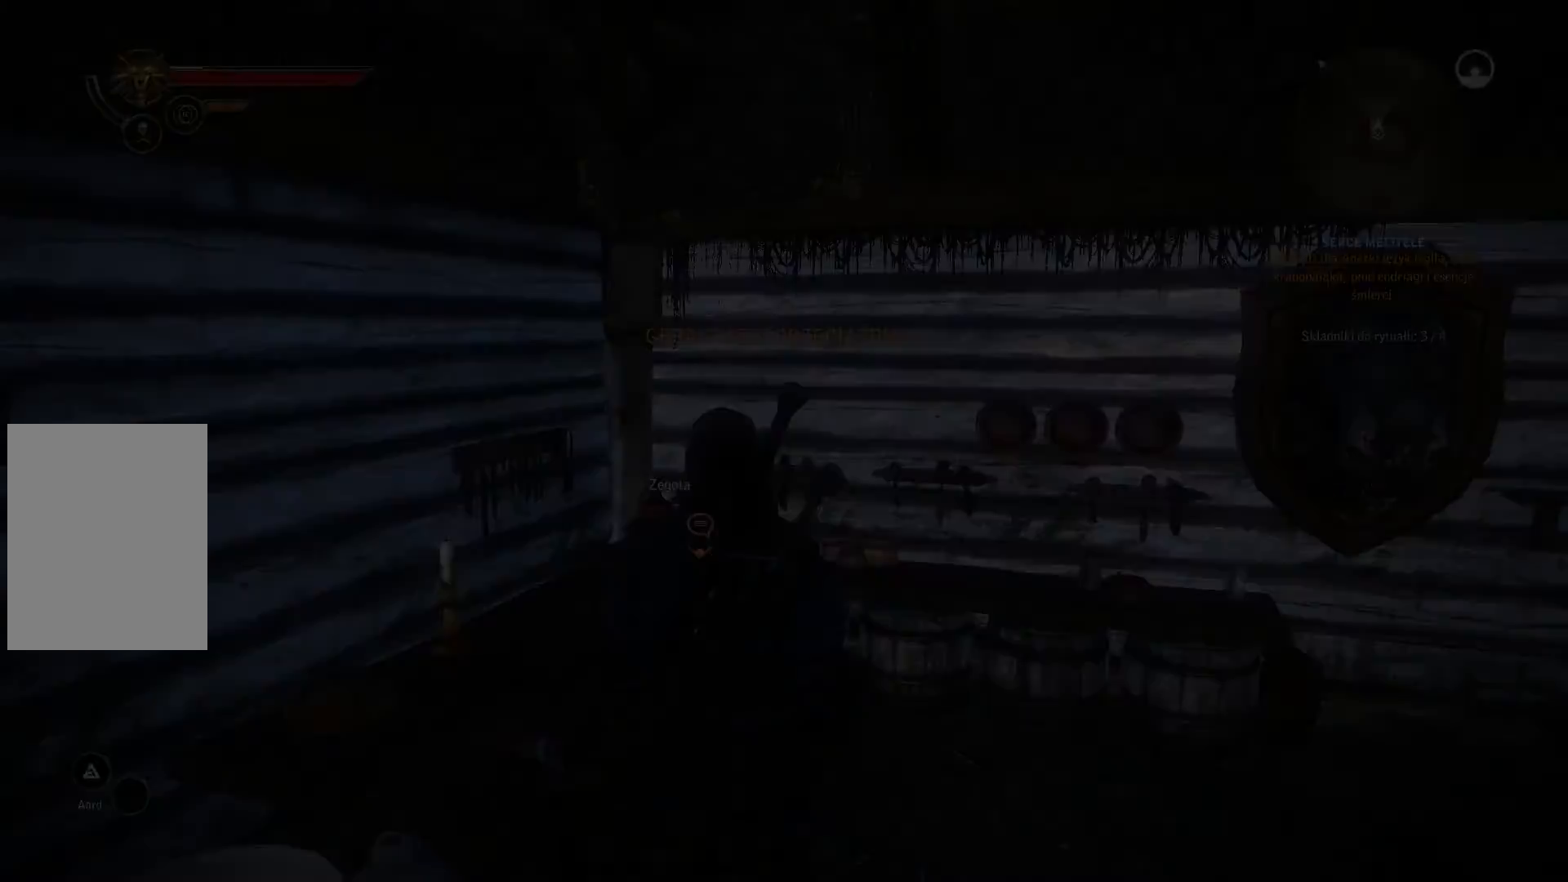
{"buttons": [], "left_stick": "center", "right_stick": "center", "events": []}
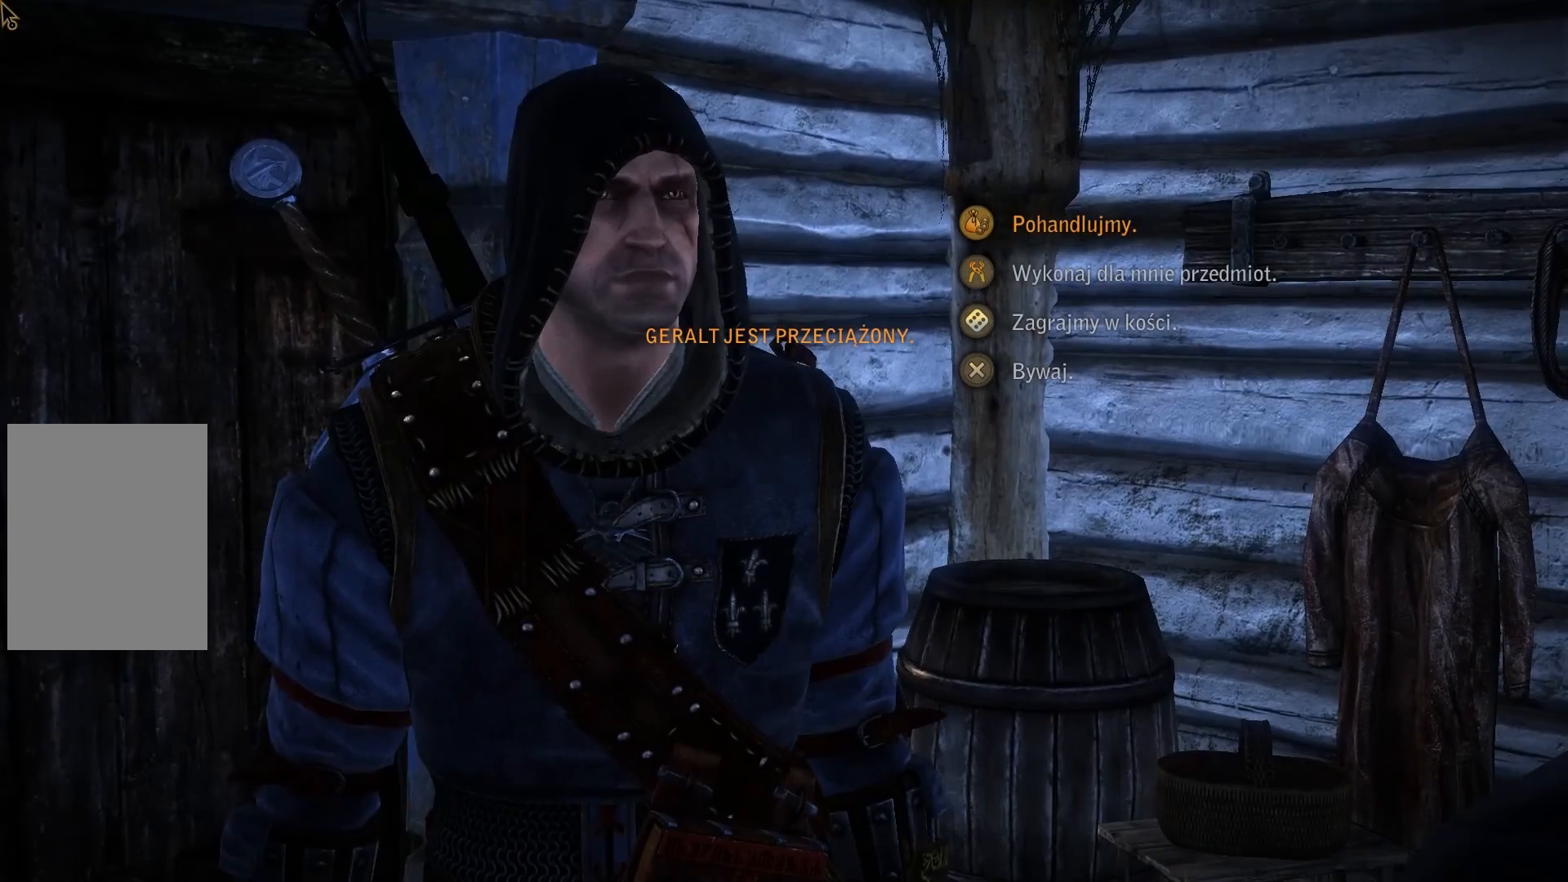
{"buttons": ["DPAD_DOWN"], "left_stick": "center", "right_stick": "center", "events": [[500, "DPAD_DOWN", "down"]]}
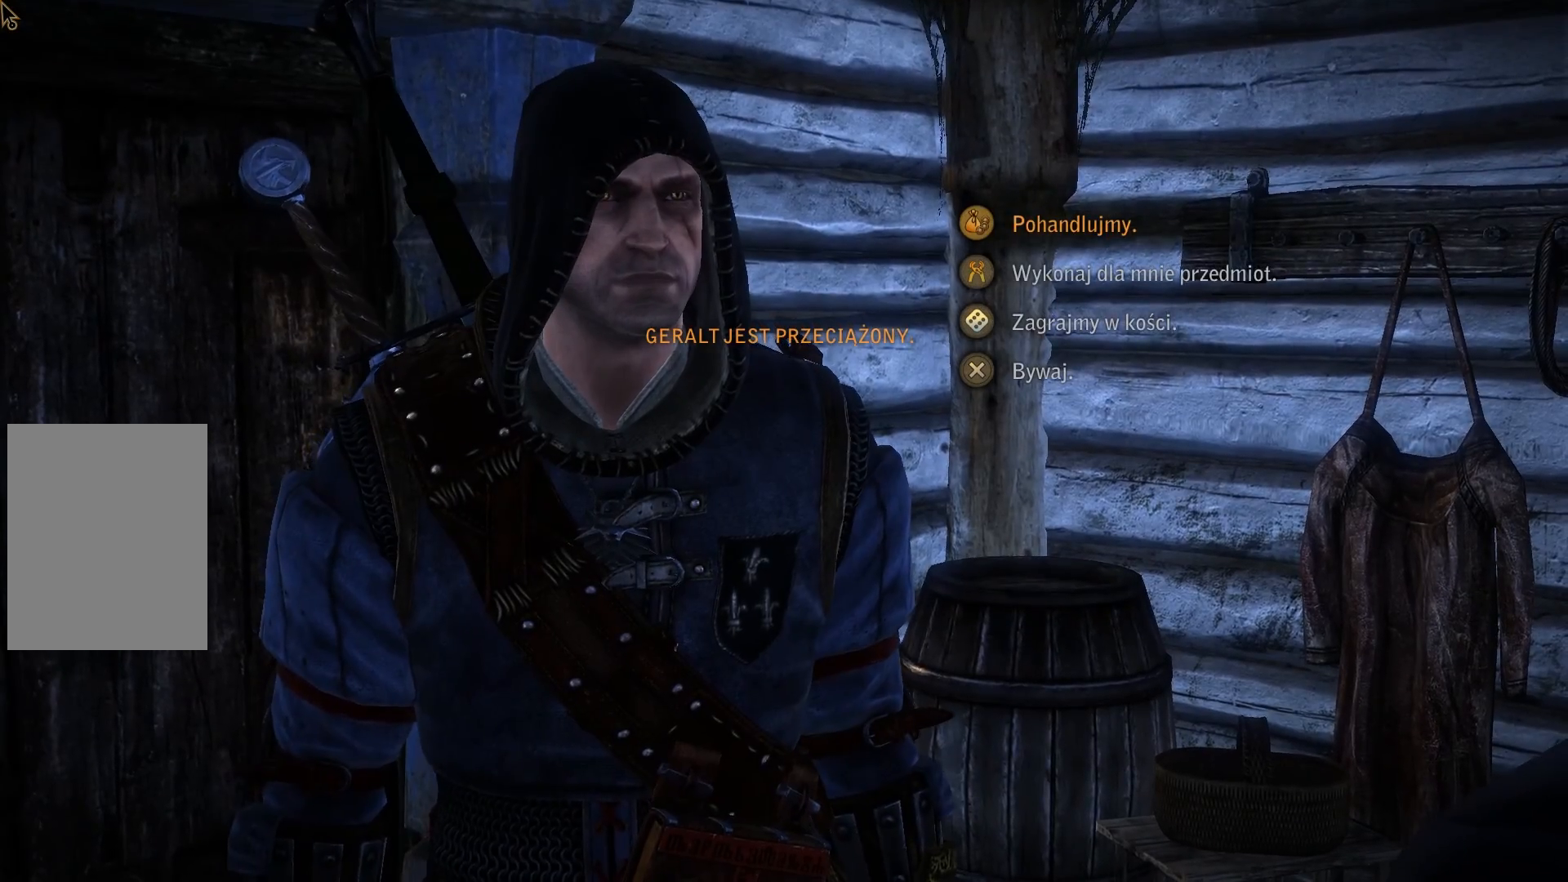
{"buttons": [], "left_stick": "center", "right_stick": "center", "events": [[133, "DPAD_DOWN", "up"], [233, "DPAD_DOWN", "down"], [367, "DPAD_DOWN", "up"]]}
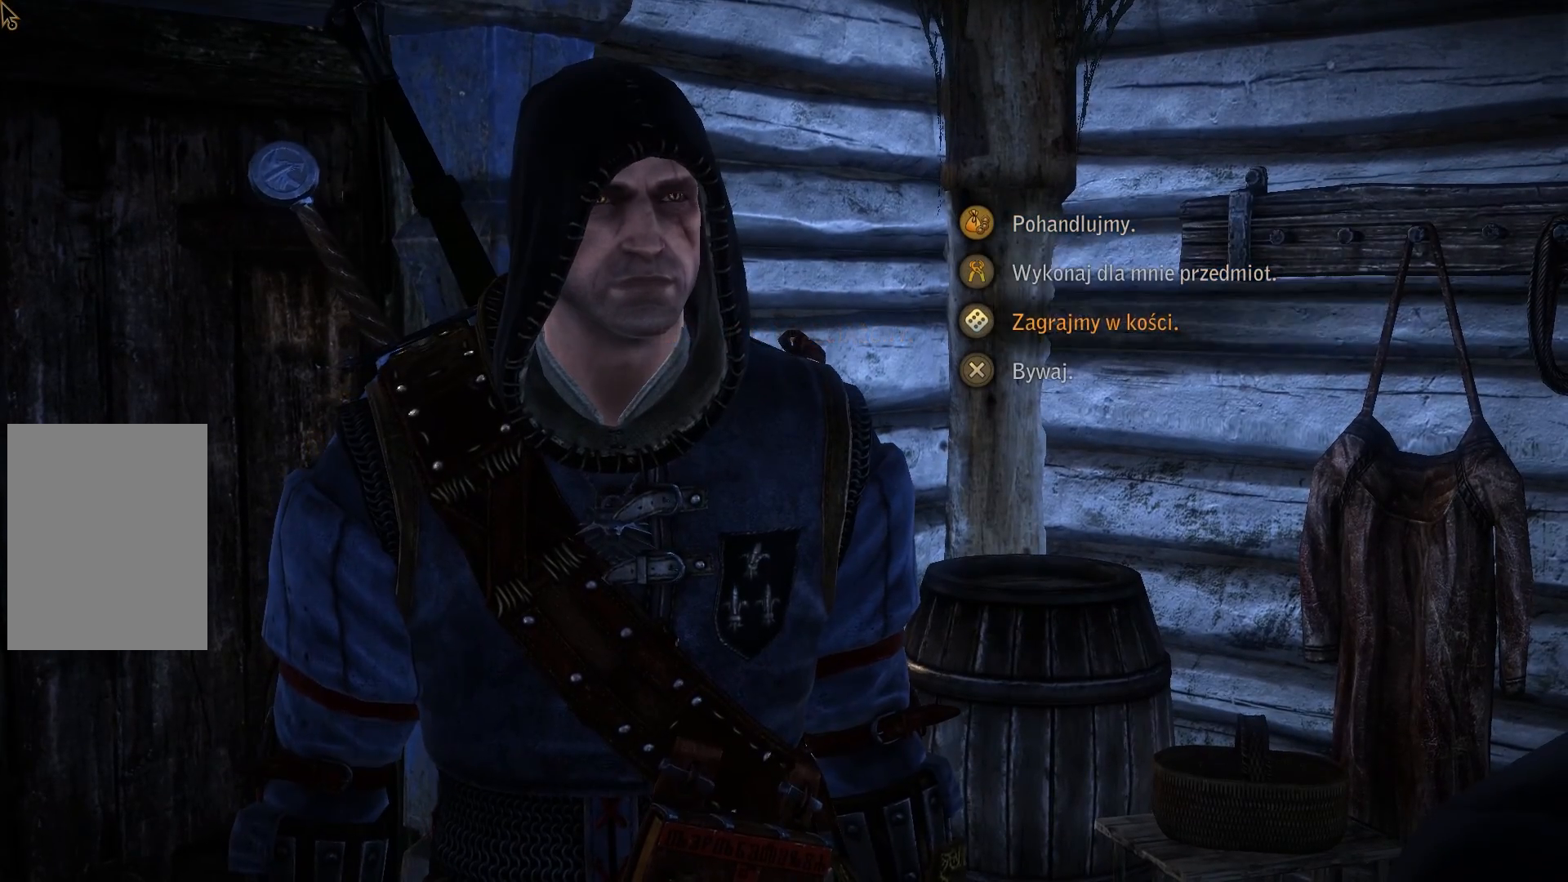
{"buttons": [], "left_stick": "center", "right_stick": "center", "events": [[233, "DPAD_UP", "down"], [367, "DPAD_UP", "up"]]}
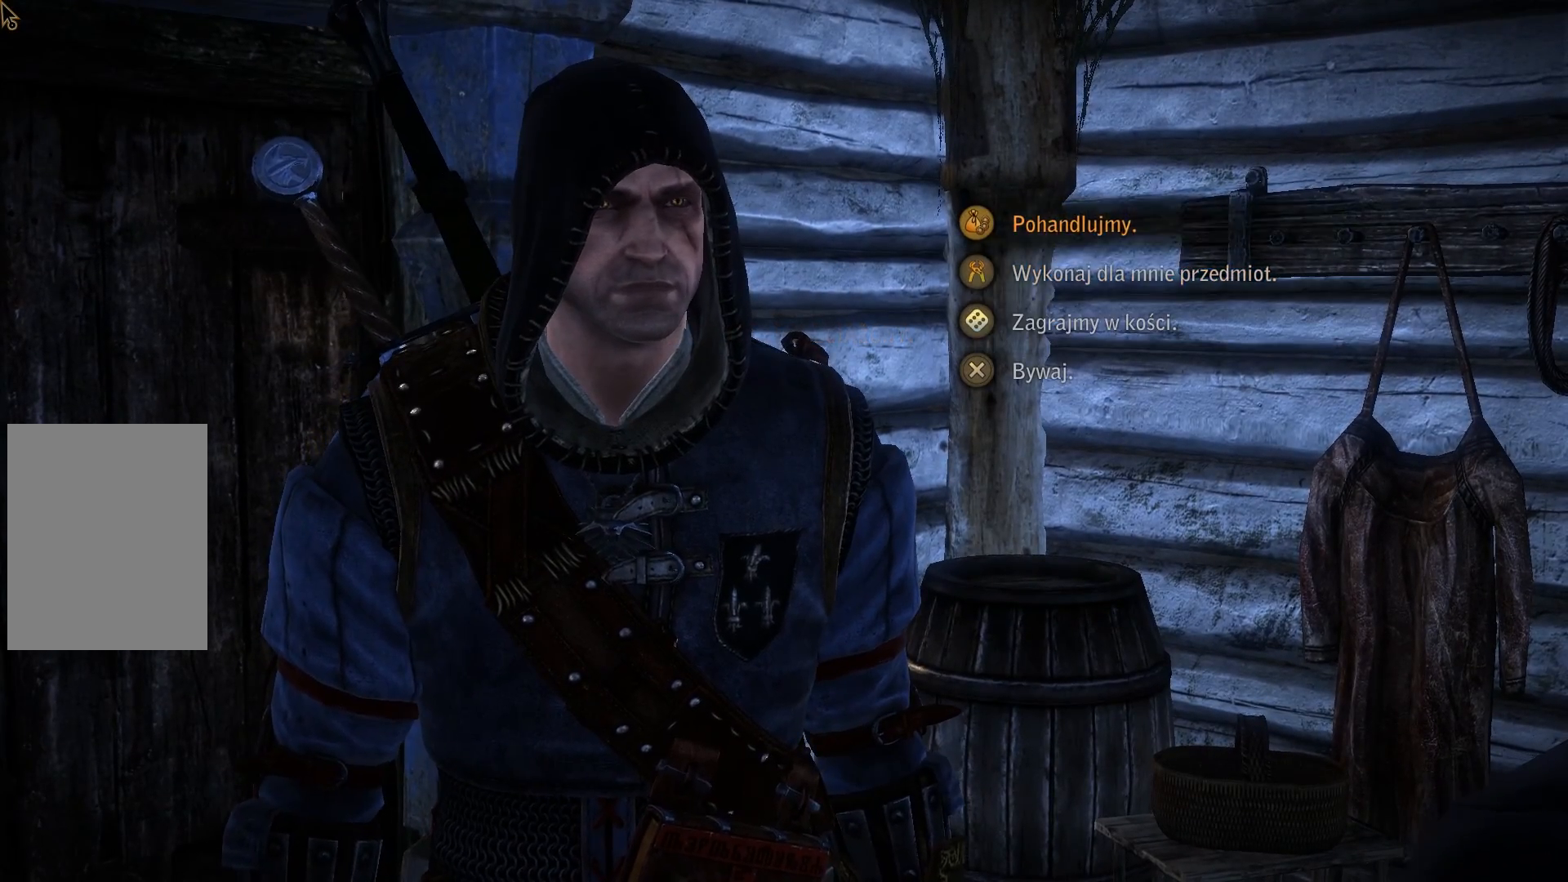
{"buttons": [], "left_stick": "center", "right_stick": "center", "events": [[100, "A", "down"], [300, "A", "up"]]}
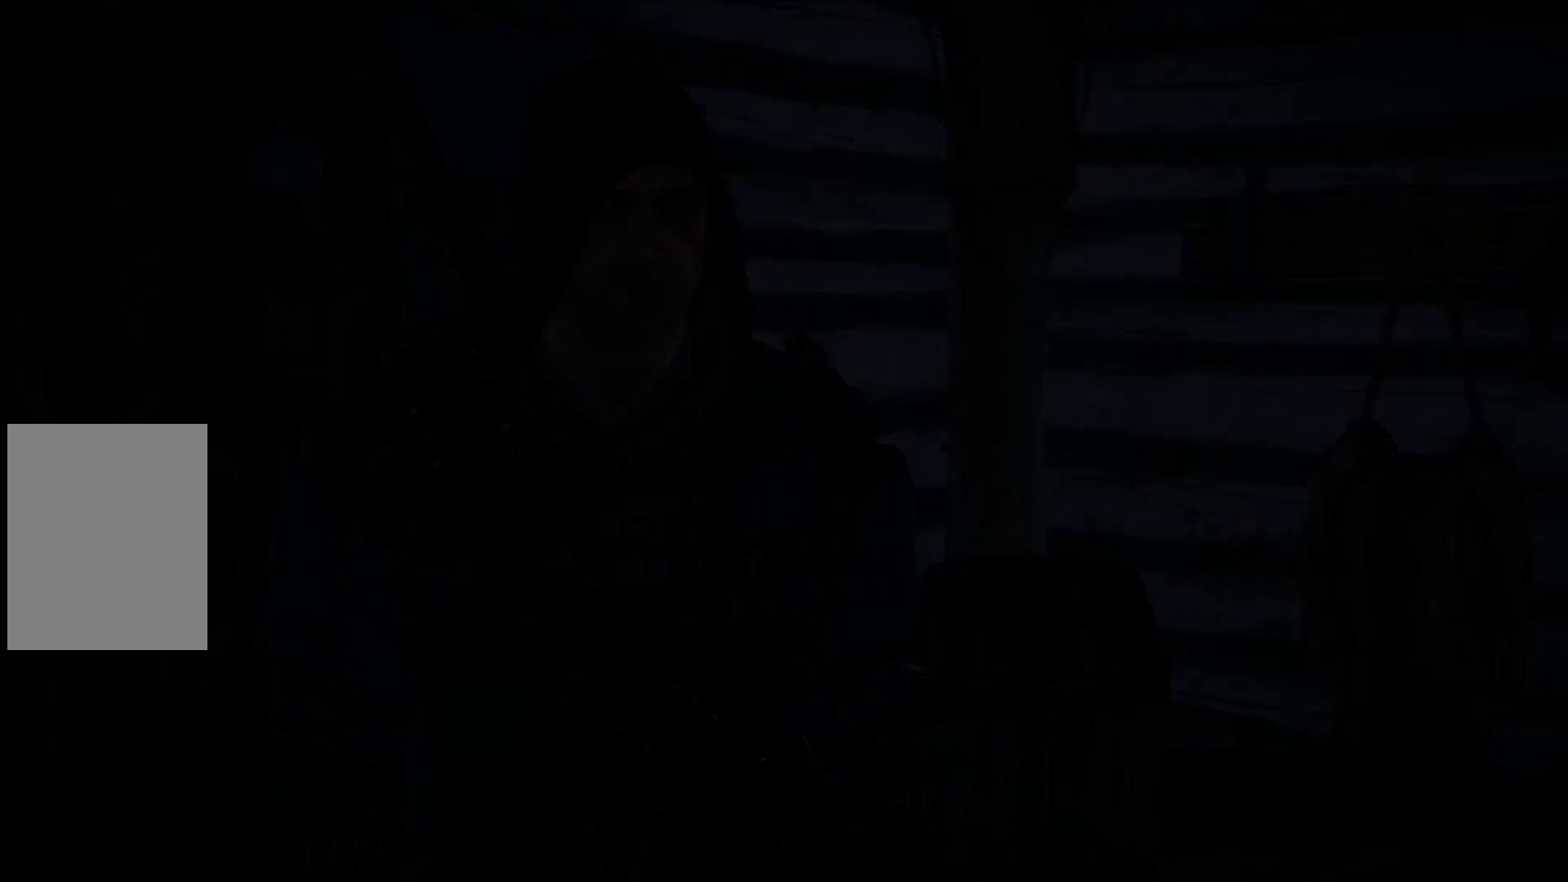
{"buttons": [], "left_stick": "center", "right_stick": "center", "events": []}
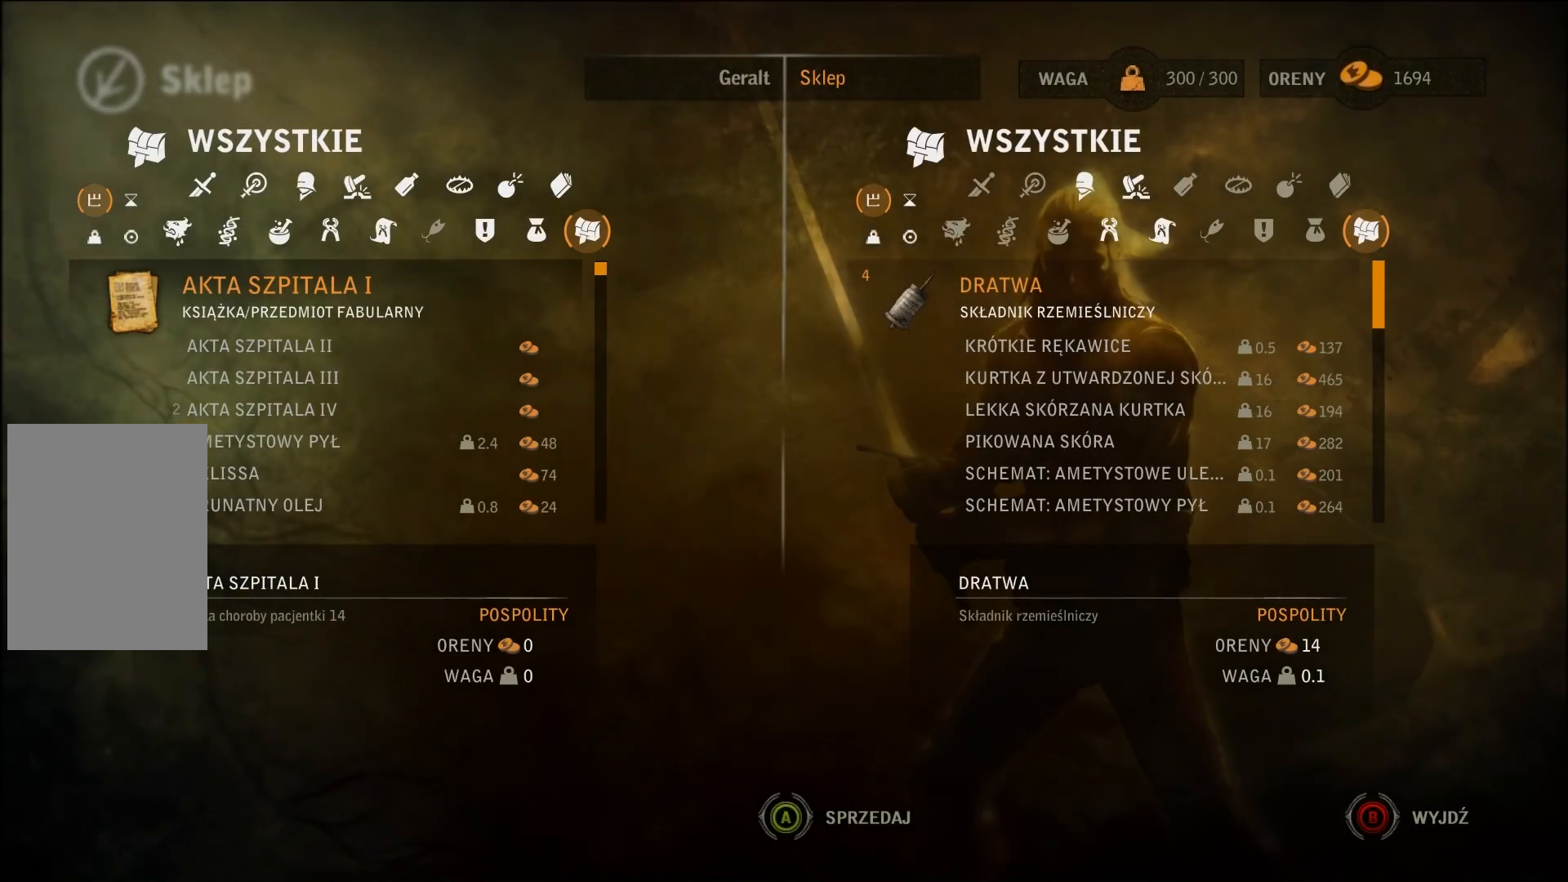
{"buttons": ["DPAD_RIGHT"], "left_stick": "center", "right_stick": "center", "events": [[500, "DPAD_RIGHT", "down"]]}
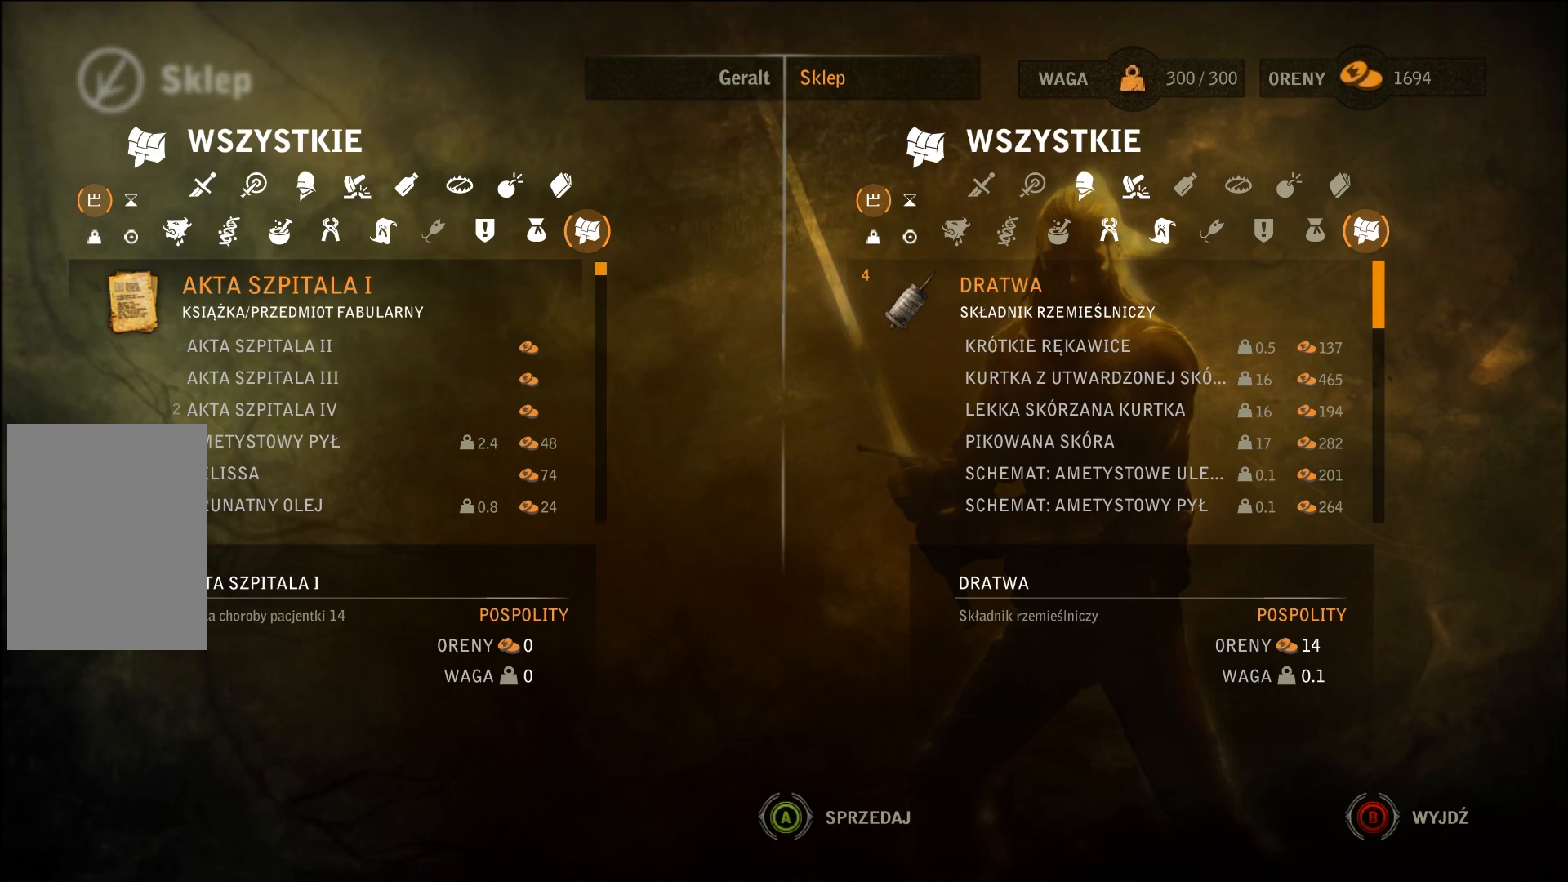
{"buttons": [], "left_stick": "center", "right_stick": "center", "events": [[100, "DPAD_RIGHT", "up"], [367, "DPAD_DOWN", "down"], [500, "DPAD_DOWN", "up"]]}
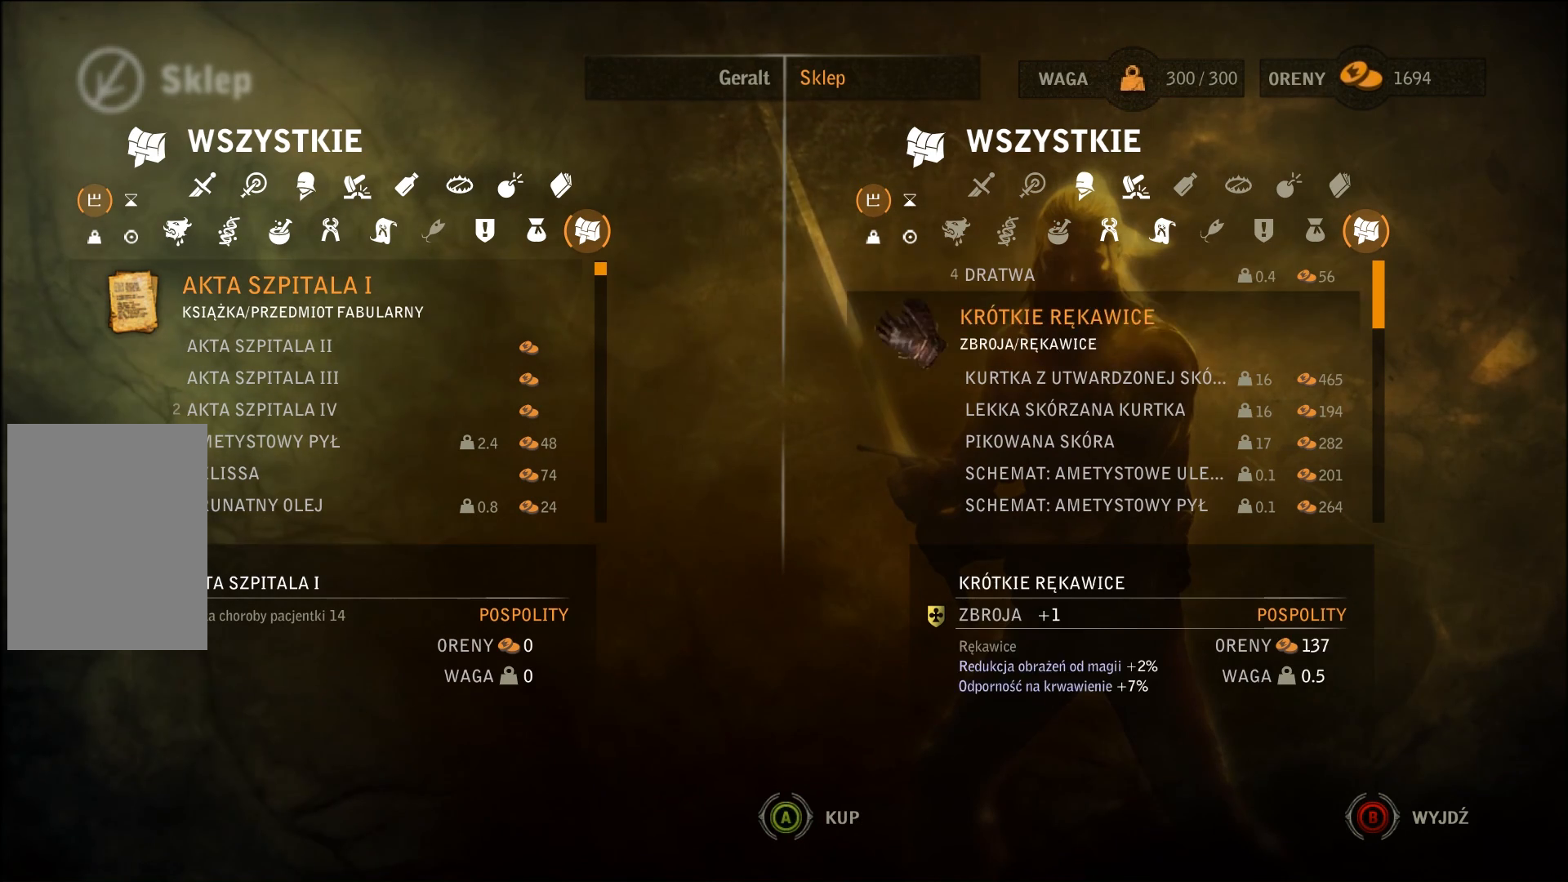
{"buttons": [], "left_stick": "center", "right_stick": "center", "events": [[67, "DPAD_DOWN", "down"], [233, "DPAD_DOWN", "up"], [300, "DPAD_DOWN", "down"], [400, "DPAD_DOWN", "up"]]}
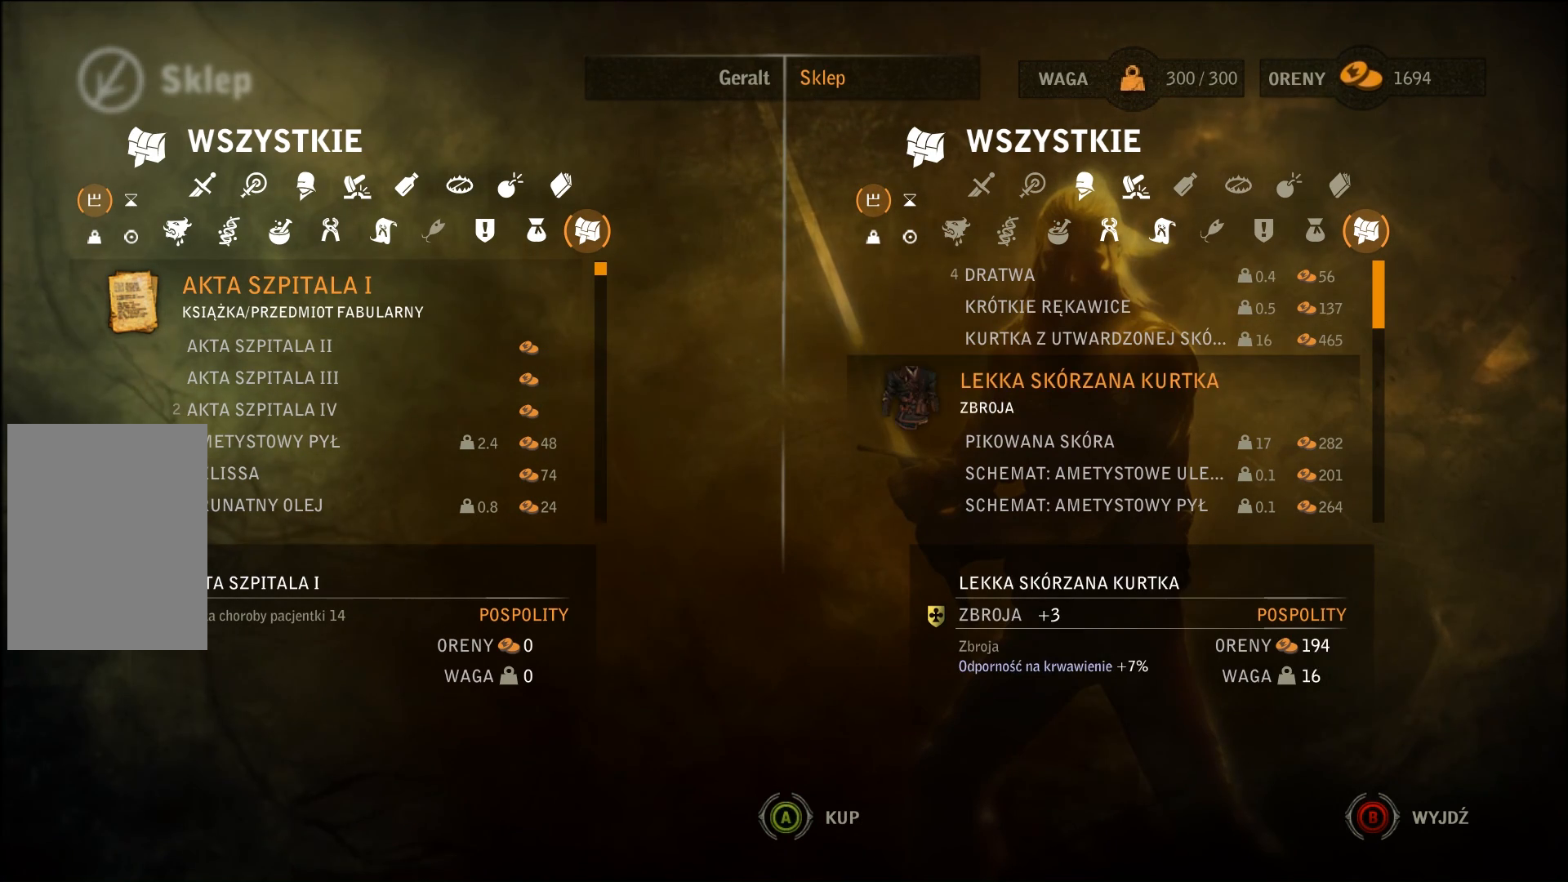
{"buttons": ["DPAD_DOWN"], "left_stick": "center", "right_stick": "center", "events": [[233, "DPAD_DOWN", "down"], [367, "DPAD_DOWN", "up"], [500, "DPAD_DOWN", "down"]]}
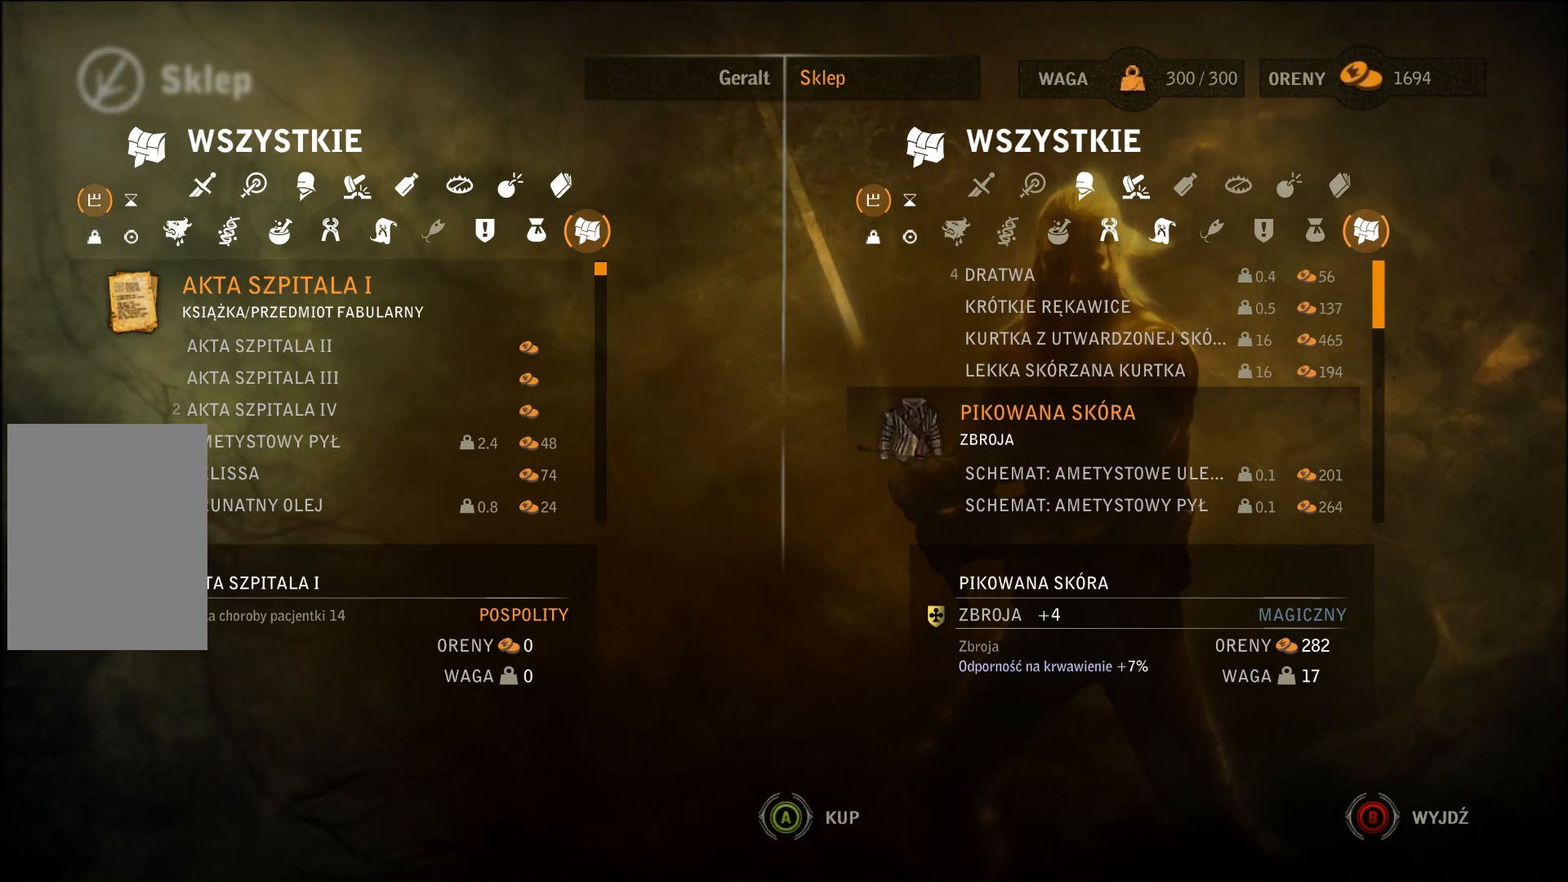
{"buttons": ["DPAD_DOWN"], "left_stick": "center", "right_stick": "center", "events": [[100, "DPAD_DOWN", "up"], [233, "DPAD_DOWN", "down"], [300, "DPAD_DOWN", "up"], [433, "DPAD_DOWN", "down"]]}
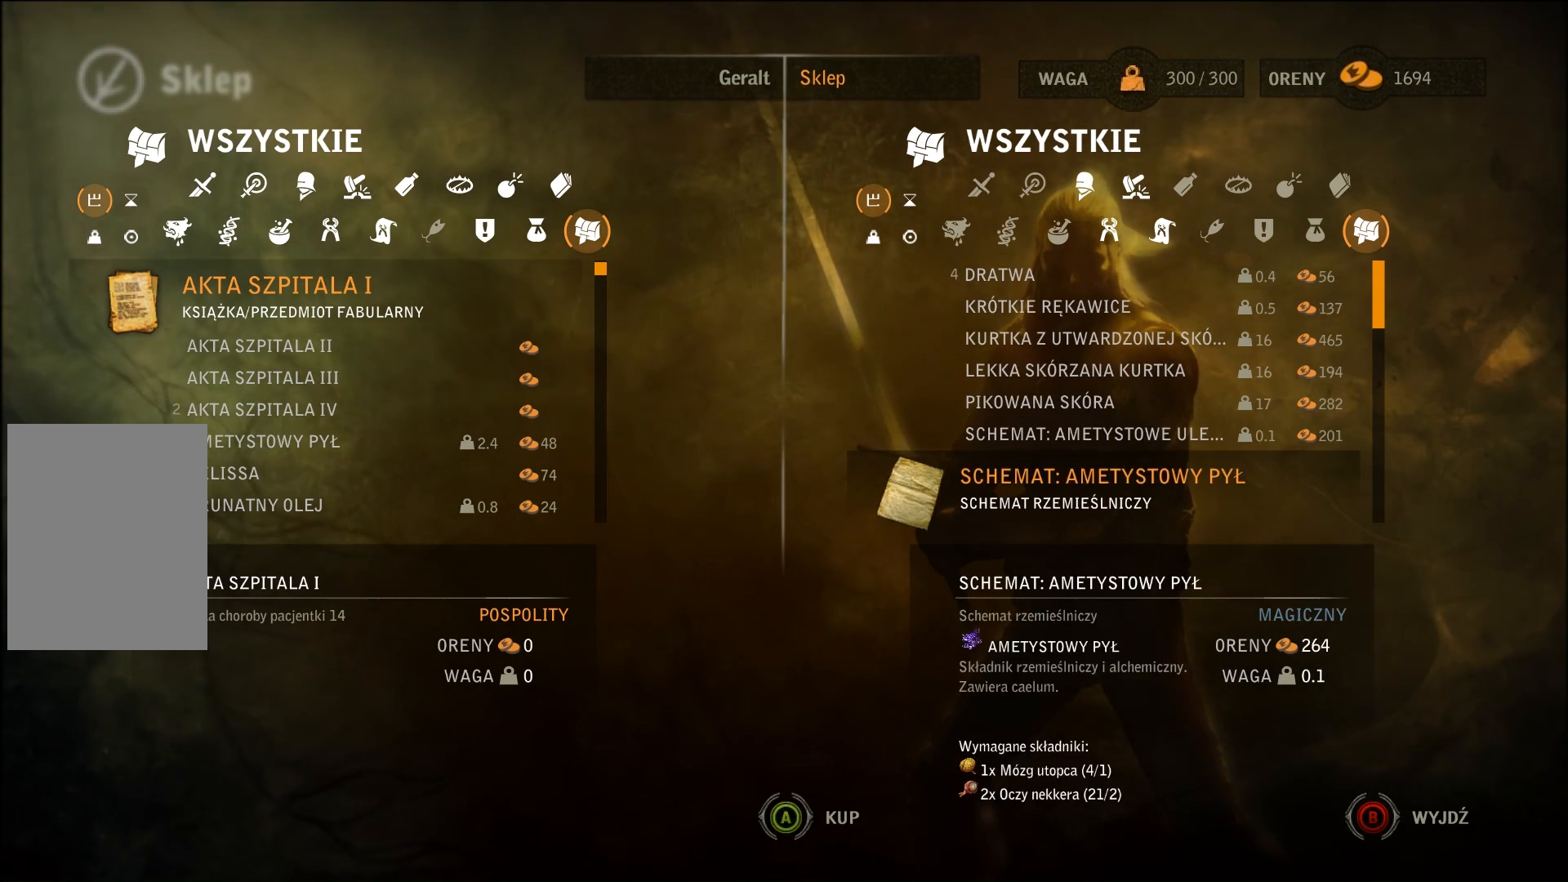
{"buttons": ["DPAD_DOWN"], "left_stick": "center", "right_stick": "center", "events": [[100, "DPAD_DOWN", "up"], [167, "DPAD_DOWN", "down"], [300, "DPAD_DOWN", "up"], [433, "DPAD_DOWN", "down"]]}
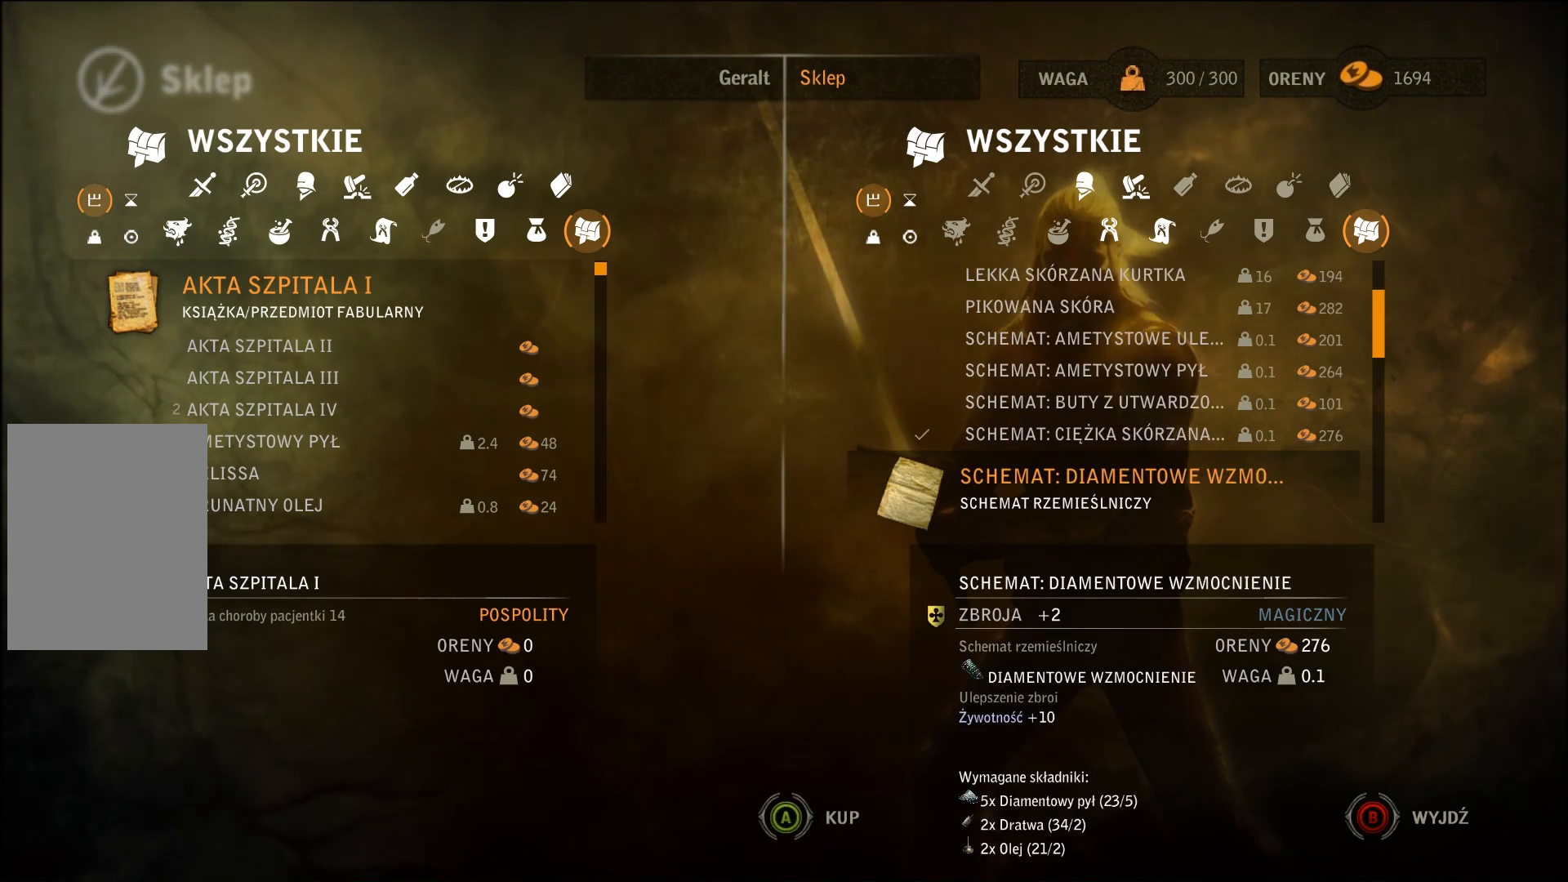
{"buttons": ["DPAD_DOWN"], "left_stick": "center", "right_stick": "center", "events": [[33, "DPAD_DOWN", "up"], [100, "DPAD_DOWN", "down"], [233, "DPAD_DOWN", "up"], [300, "DPAD_DOWN", "down"], [433, "DPAD_DOWN", "up"], [500, "DPAD_DOWN", "down"]]}
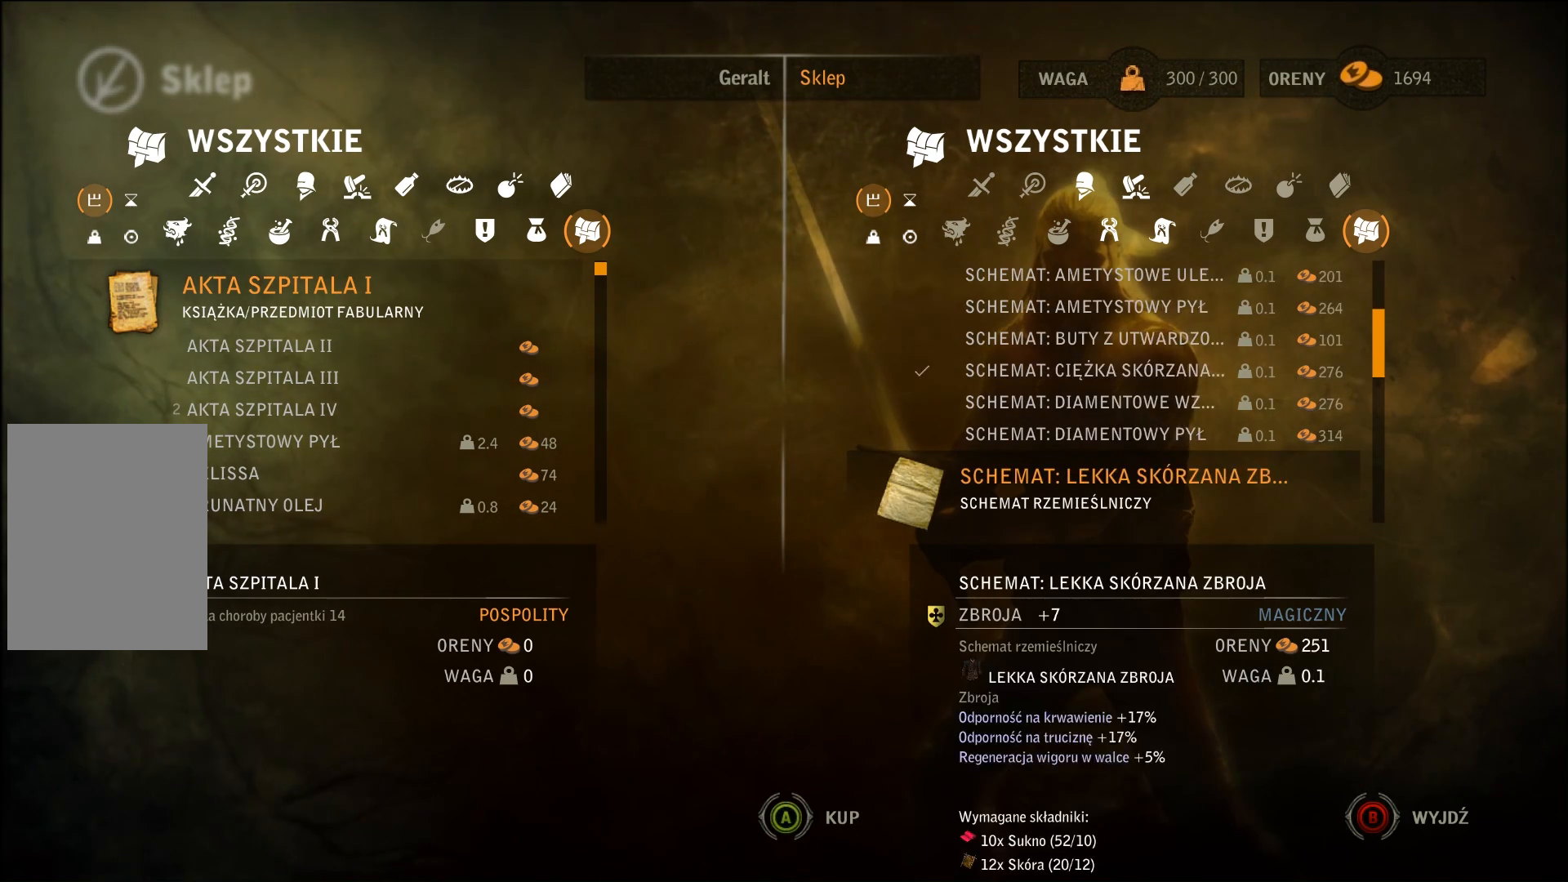
{"buttons": ["DPAD_DOWN"], "left_stick": "center", "right_stick": "center", "events": [[100, "DPAD_DOWN", "up"], [233, "DPAD_DOWN", "down"], [300, "DPAD_DOWN", "up"], [433, "DPAD_DOWN", "down"]]}
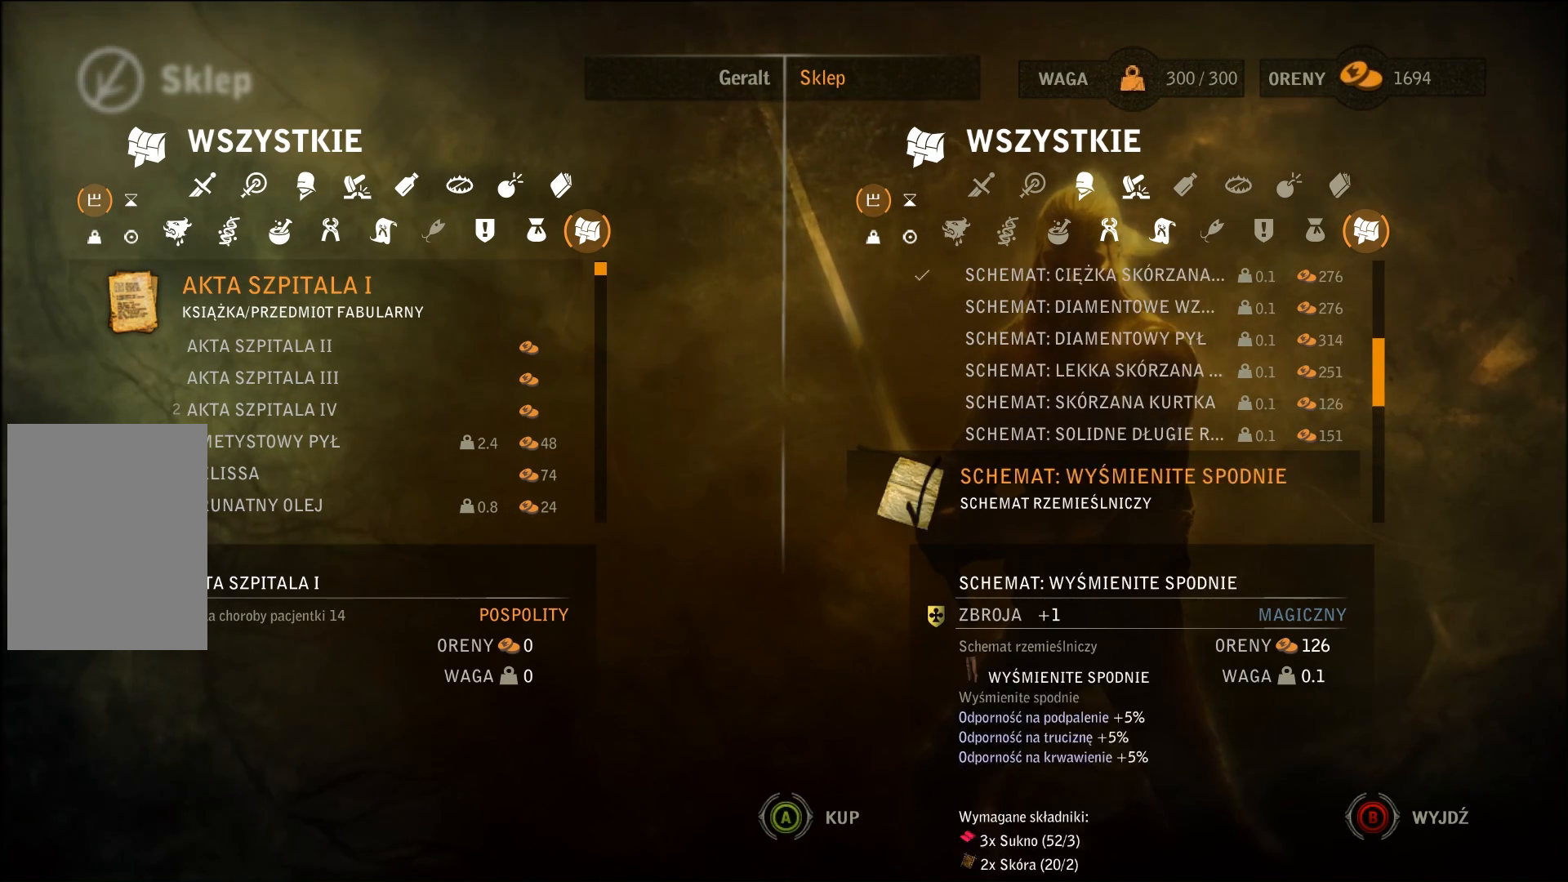
{"buttons": ["DPAD_DOWN"], "left_stick": "center", "right_stick": "center", "events": [[33, "DPAD_DOWN", "up"], [100, "DPAD_DOWN", "down"], [167, "DPAD_DOWN", "up"], [300, "DPAD_DOWN", "down"], [433, "DPAD_DOWN", "up"], [467, "DPAD_DOWN", "down"]]}
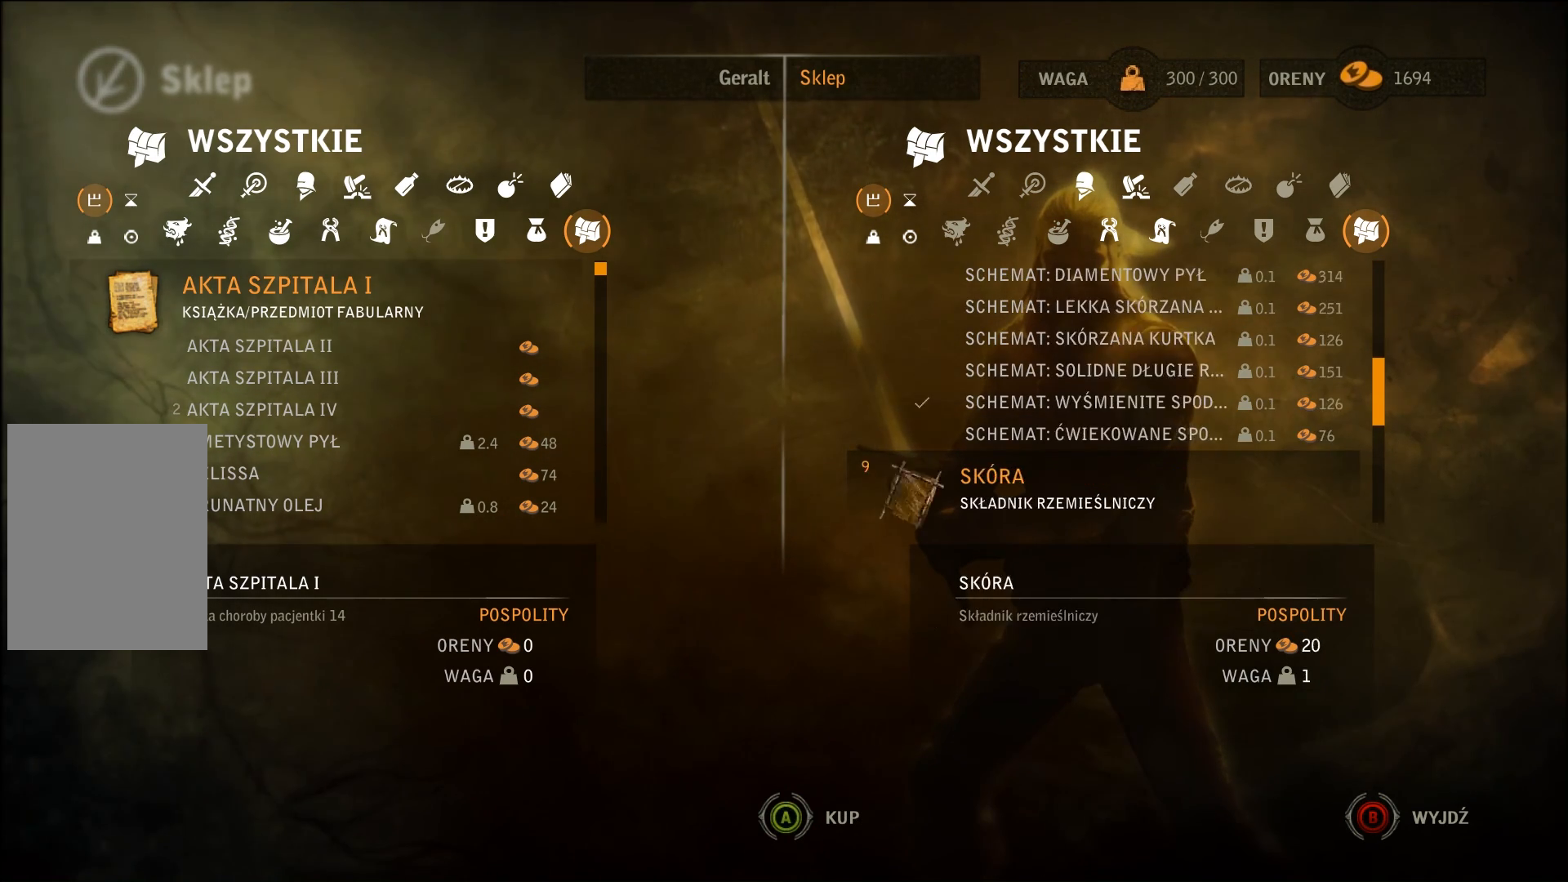
{"buttons": [], "left_stick": "center", "right_stick": "center", "events": [[100, "DPAD_DOWN", "up"], [167, "DPAD_DOWN", "down"], [367, "DPAD_DOWN", "up"], [433, "DPAD_DOWN", "down"], [467, "DPAD_DOWN", "up"]]}
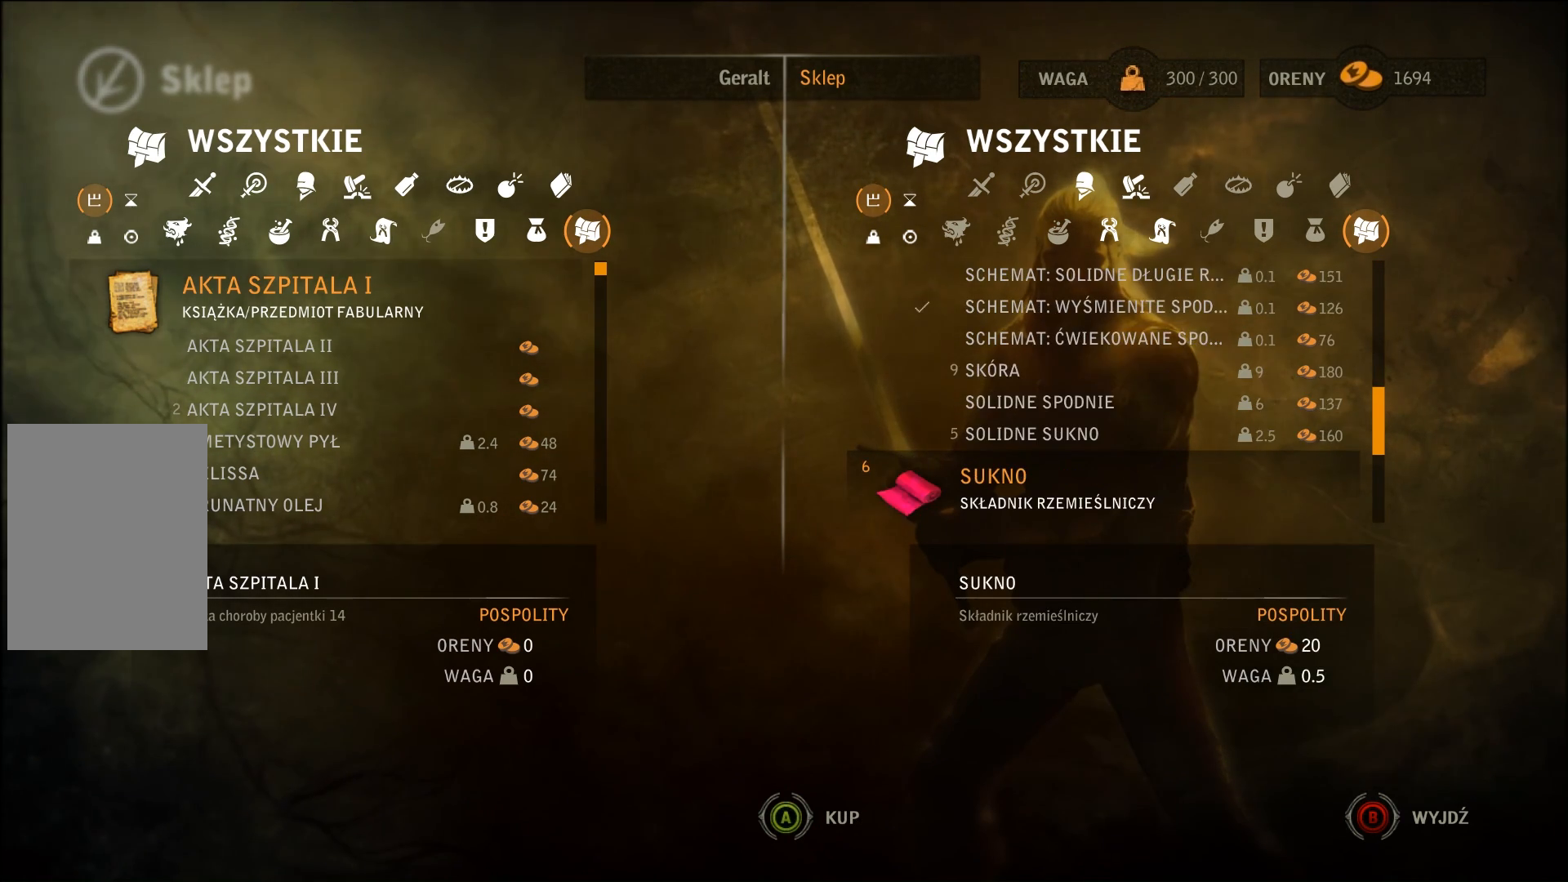
{"buttons": [], "left_stick": "center", "right_stick": "center", "events": []}
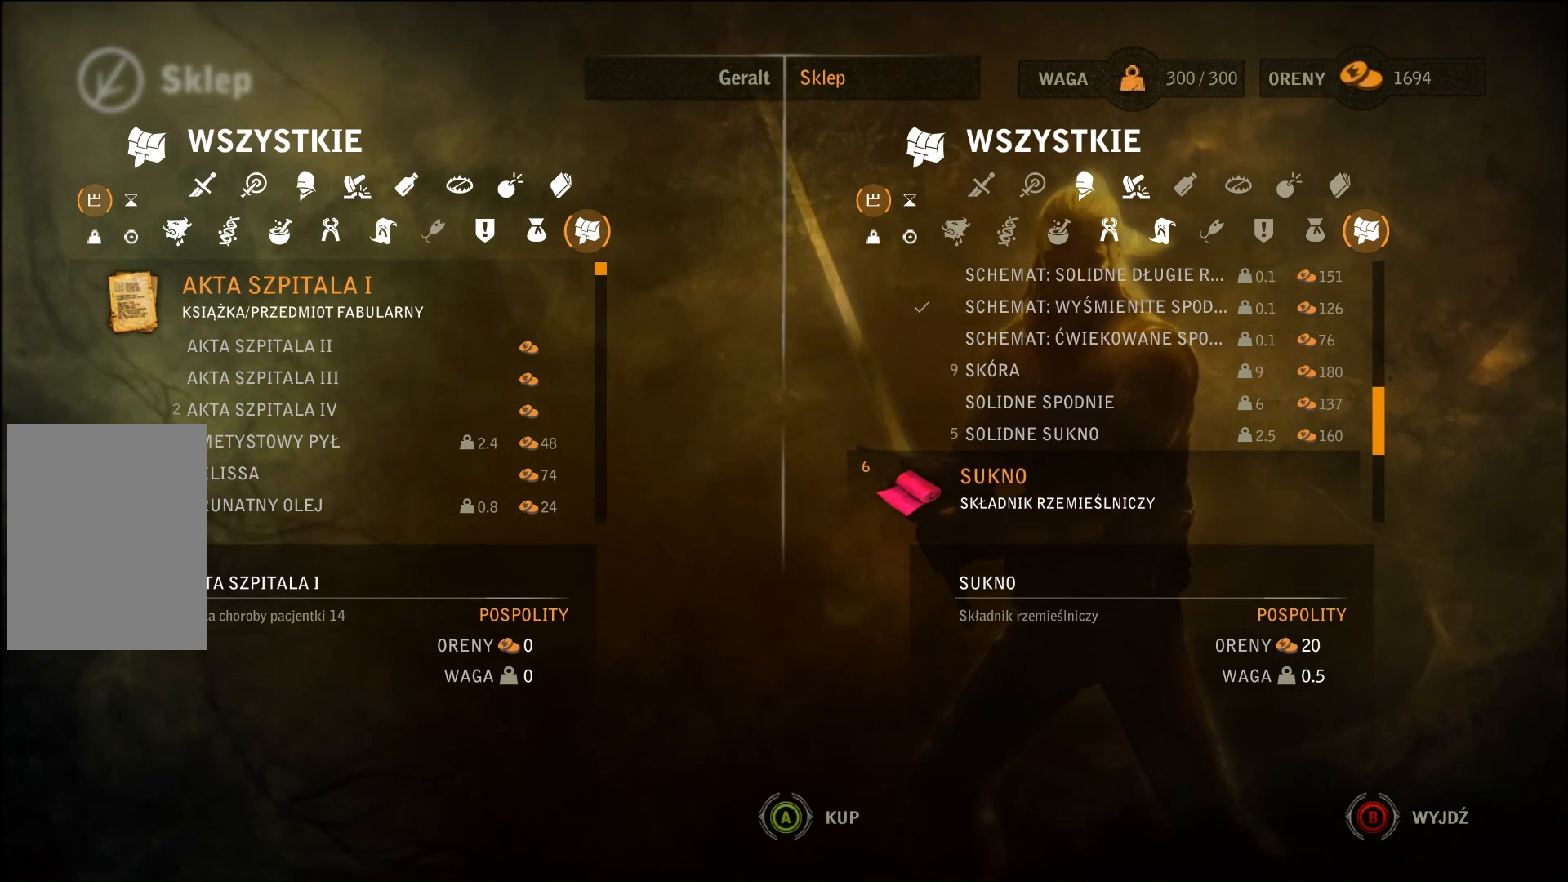
{"buttons": [], "left_stick": "center", "right_stick": "center", "events": [[100, "DPAD_DOWN", "down"], [233, "DPAD_DOWN", "up"], [367, "DPAD_DOWN", "down"], [467, "DPAD_DOWN", "up"]]}
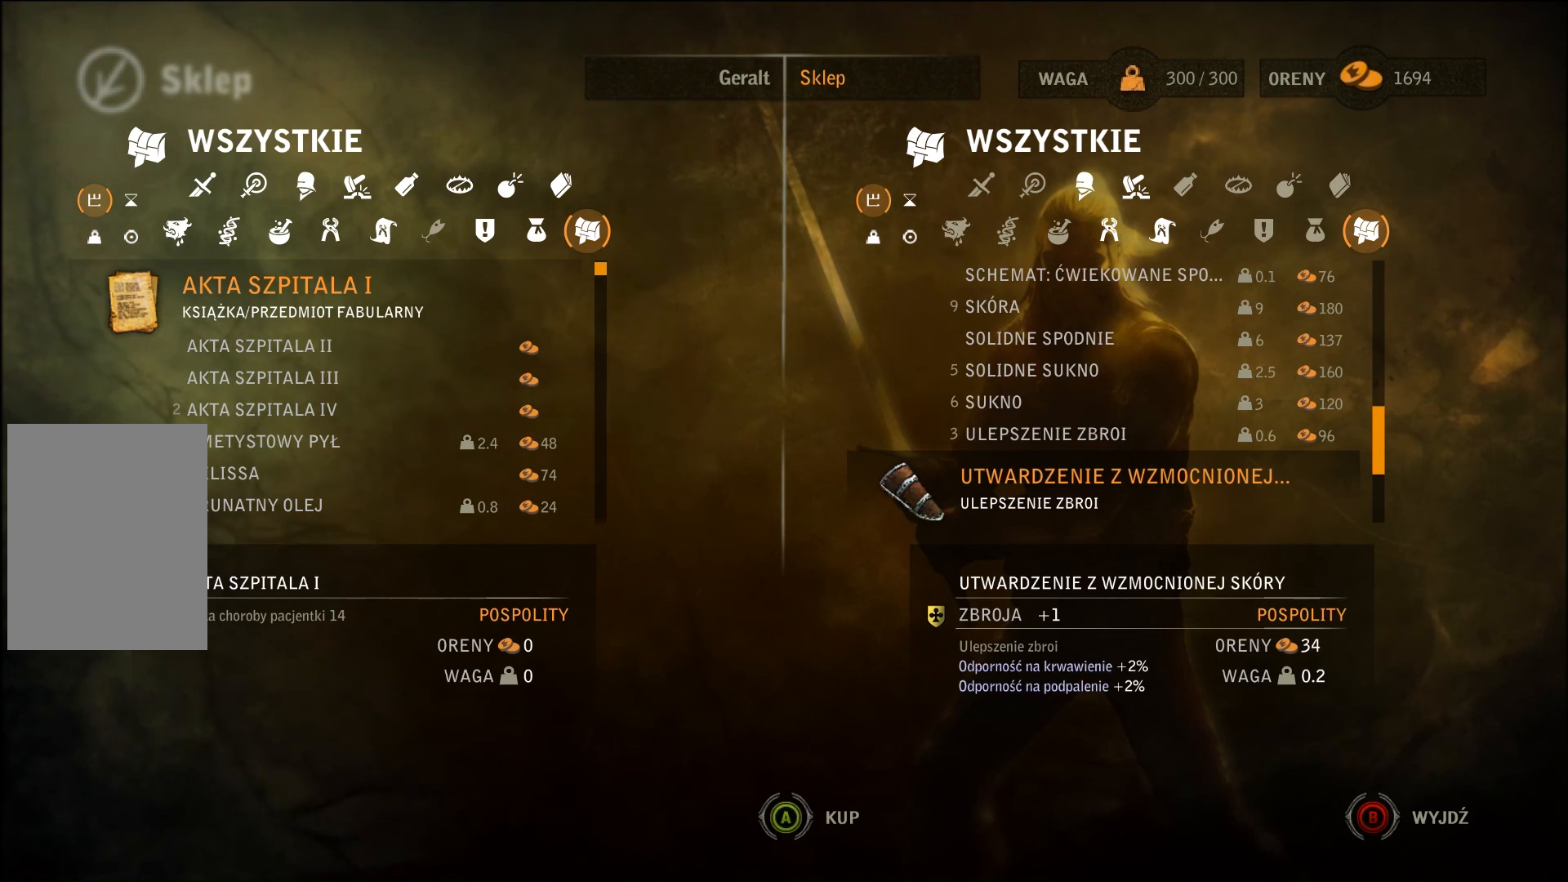
{"buttons": ["DPAD_DOWN"], "left_stick": "center", "right_stick": "center", "events": [[233, "DPAD_DOWN", "down"], [367, "DPAD_DOWN", "up"], [500, "DPAD_DOWN", "down"]]}
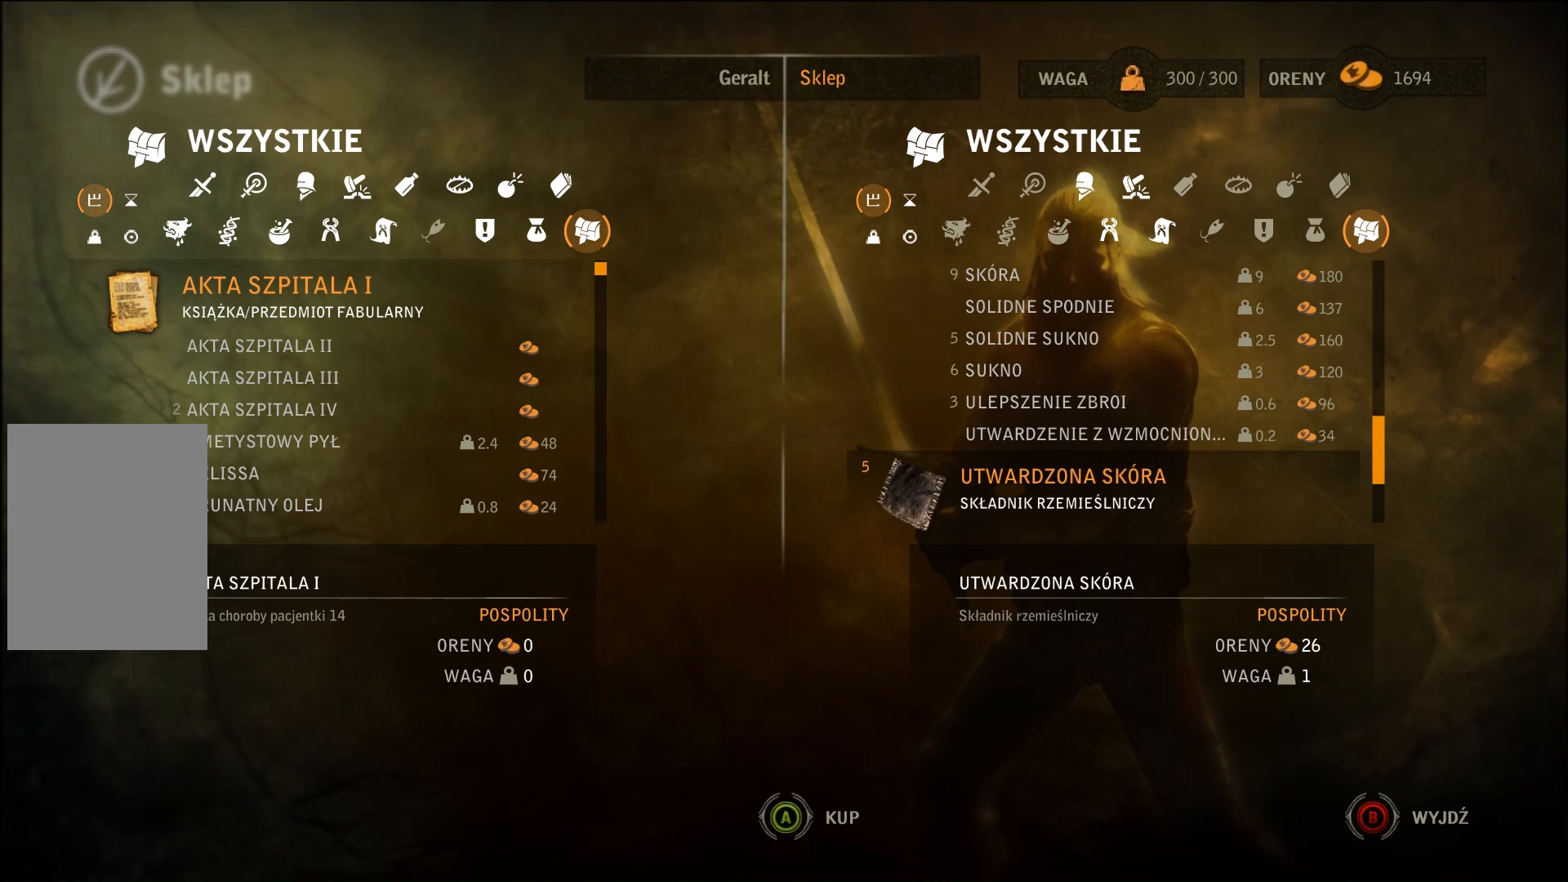
{"buttons": ["DPAD_DOWN"], "left_stick": "center", "right_stick": "center", "events": [[167, "DPAD_DOWN", "up"], [233, "DPAD_DOWN", "down"], [367, "DPAD_DOWN", "up"], [500, "DPAD_DOWN", "down"]]}